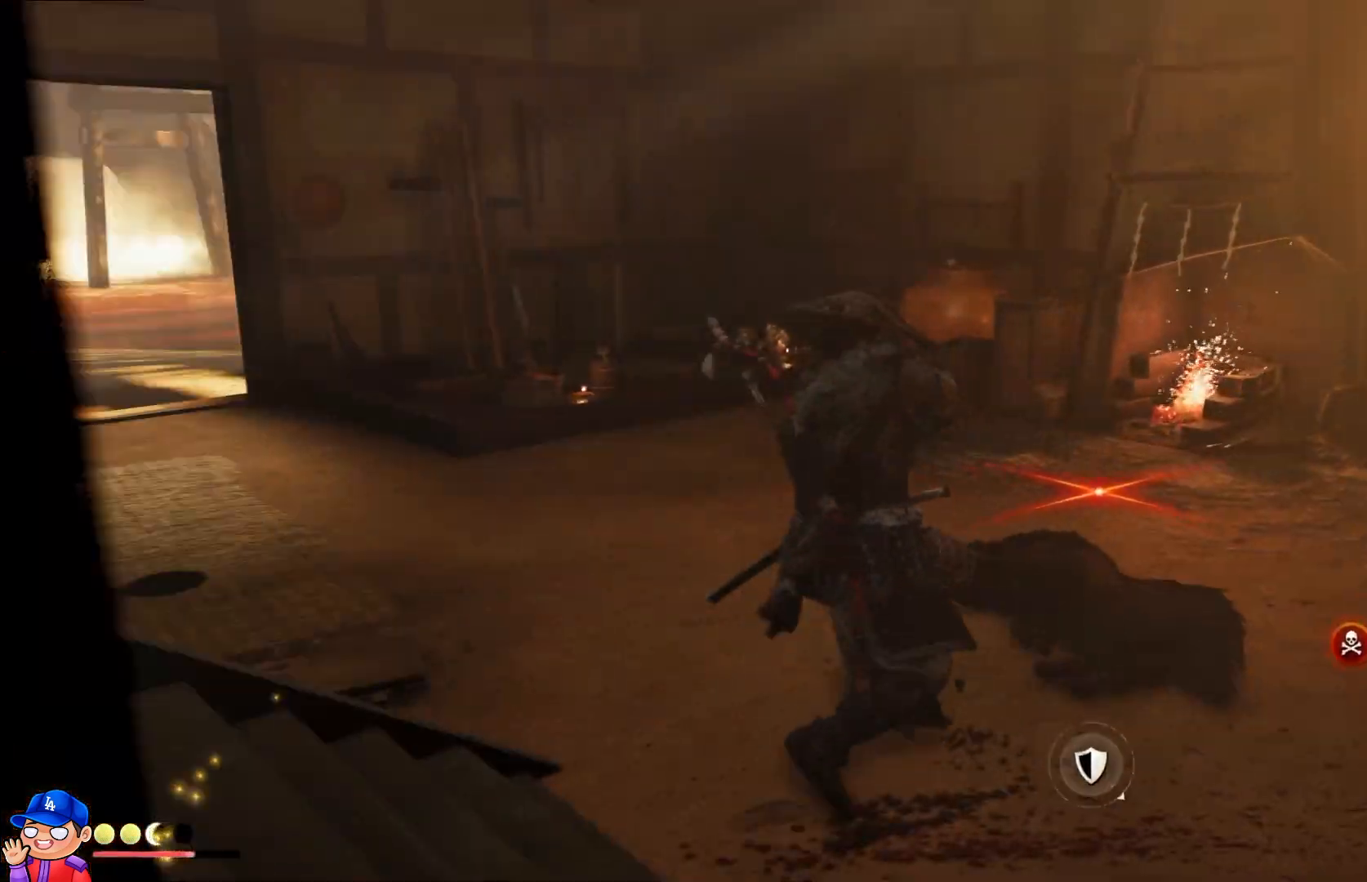
Gameplay with a controller (PlayStation layout); each line is a JSON object with the inputs held at the frame after it. "events" lists button and stick changes between this image and that frame as [ms after this image, input, new state], when the widget could be followed in between. Not read: L3 R3.
{"buttons": [], "left_stick": "down-right", "right_stick": "down-right", "events": []}
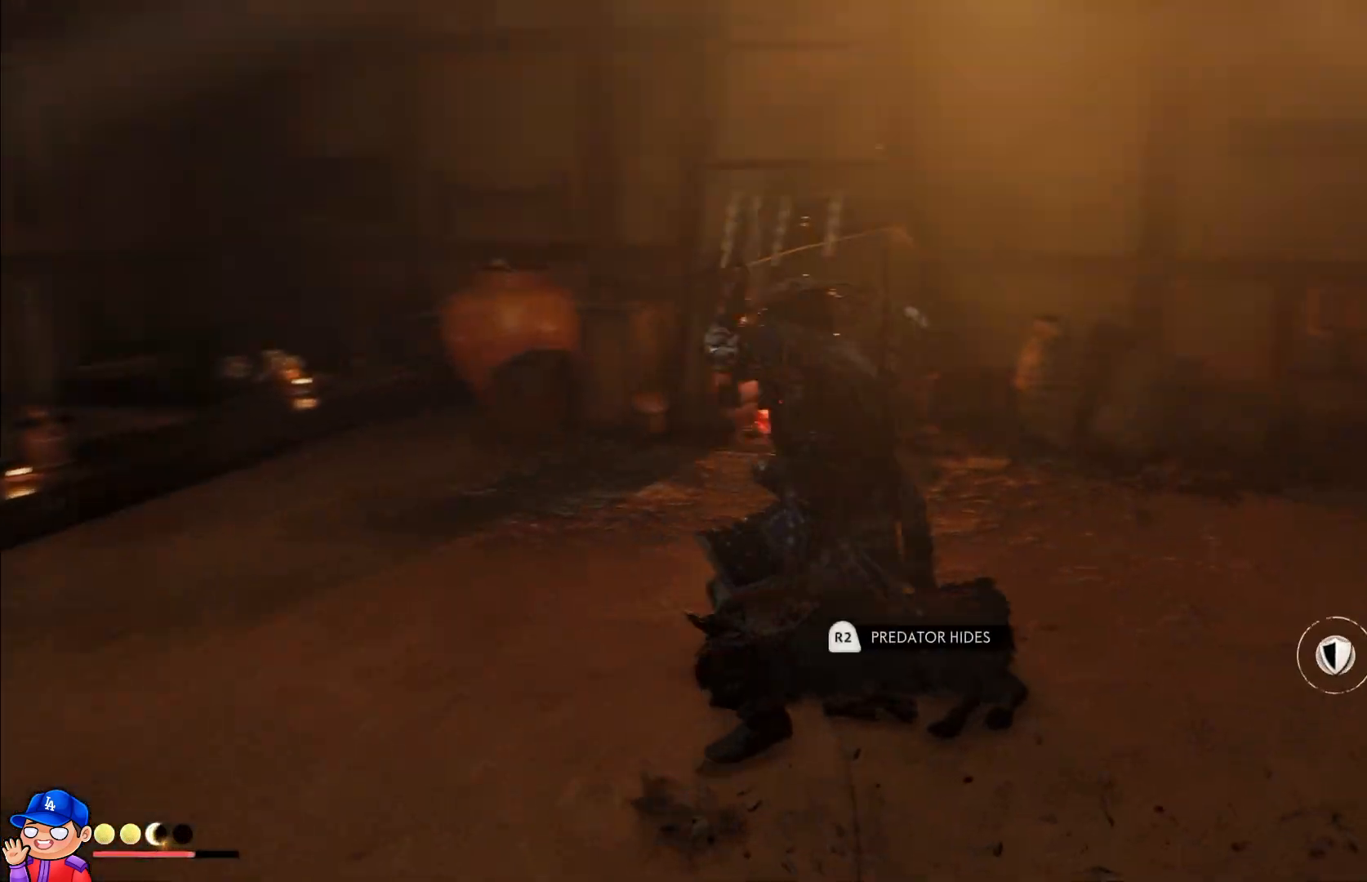
{"buttons": [], "left_stick": "up", "right_stick": "right", "events": [[117, "right_stick", "right"], [483, "left_stick", "up"]]}
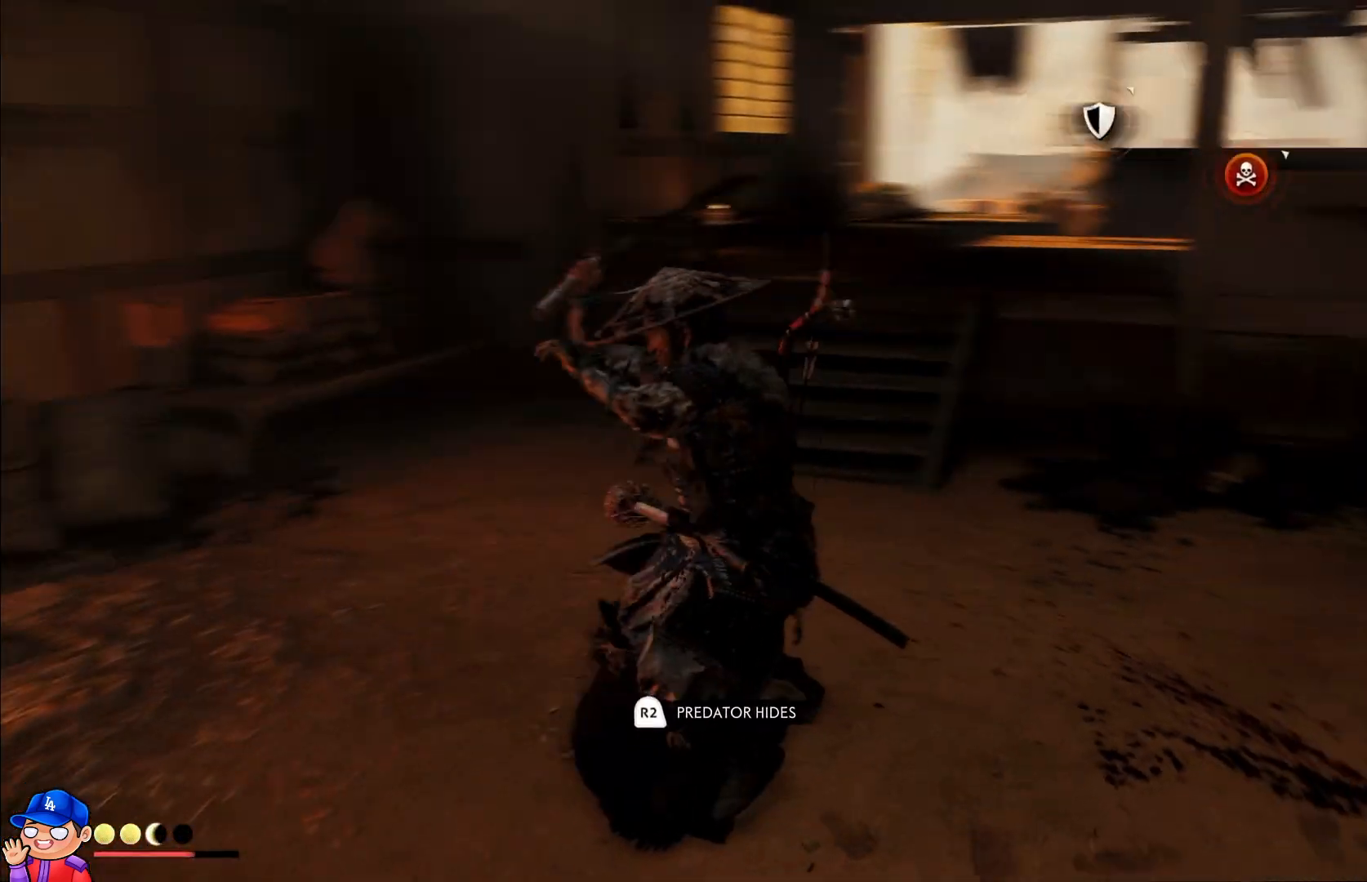
{"buttons": [], "left_stick": "right", "right_stick": "right", "events": [[17, "right_stick", "center"], [400, "right_stick", "right"], [467, "left_stick", "right"]]}
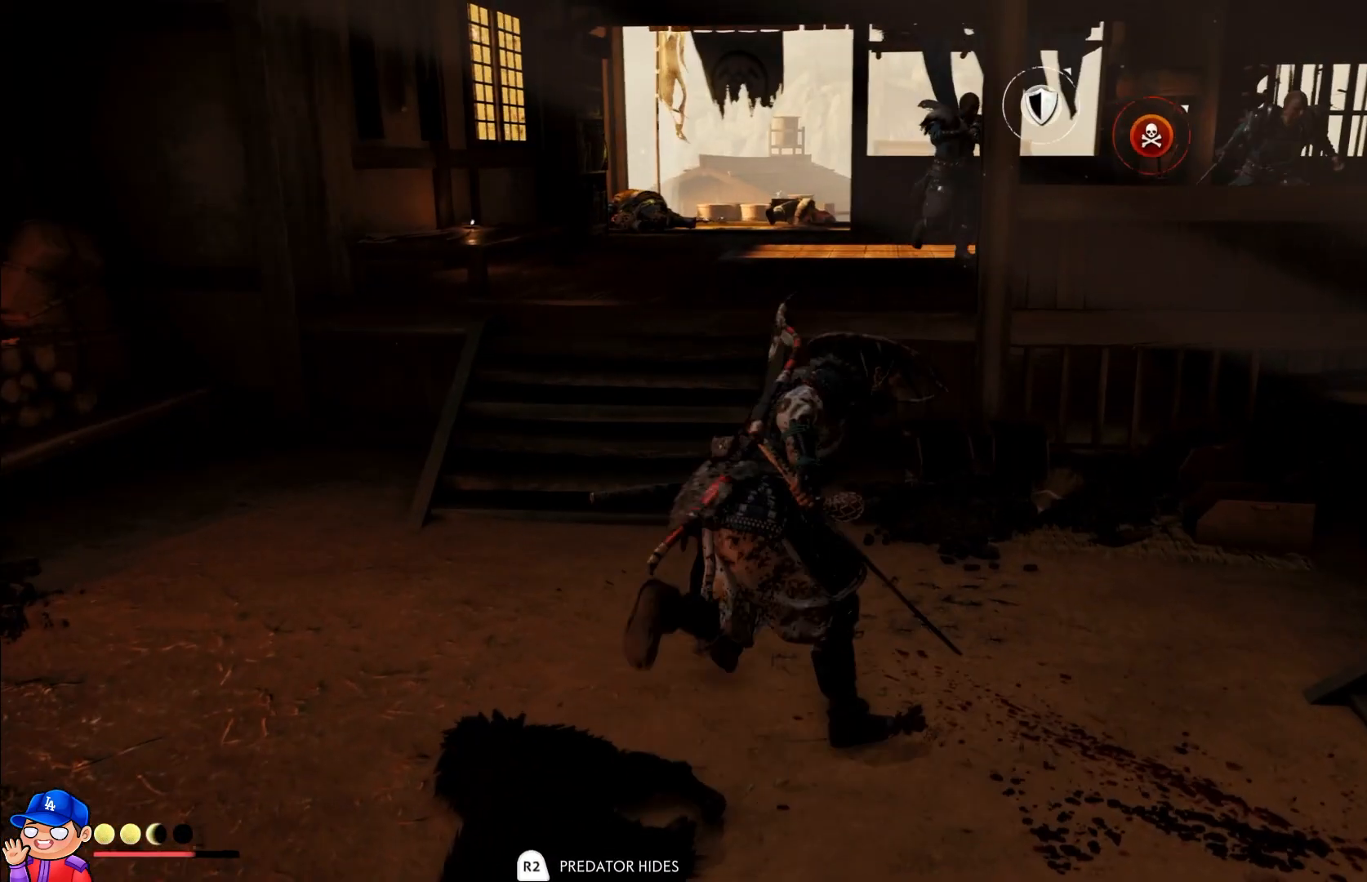
{"buttons": [], "left_stick": "down-right", "right_stick": "right", "events": [[50, "left_stick", "down-right"]]}
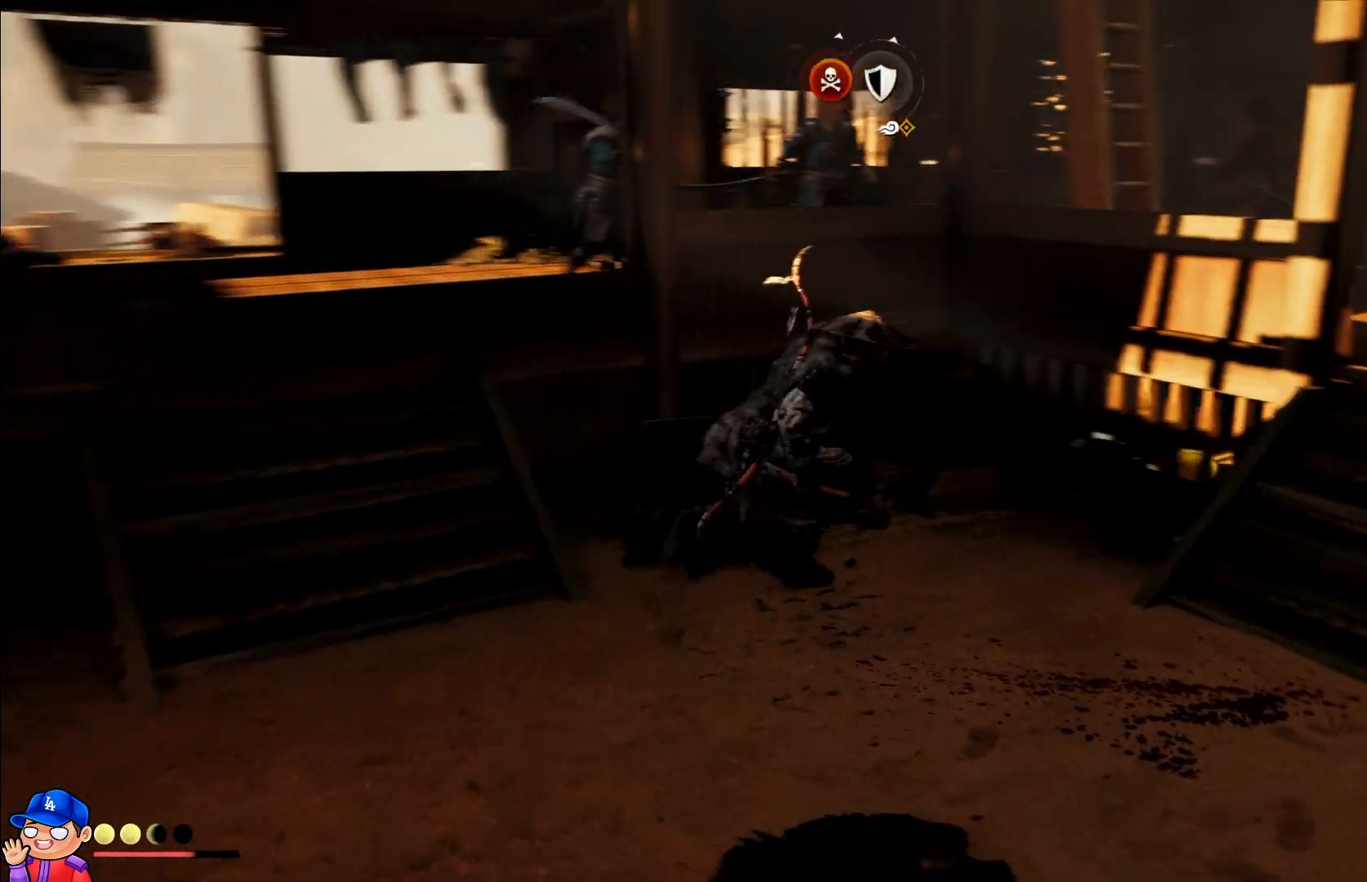
{"buttons": [], "left_stick": "down-right", "right_stick": "center", "events": [[167, "right_stick", "up-right"], [383, "right_stick", "up"], [500, "right_stick", "center"]]}
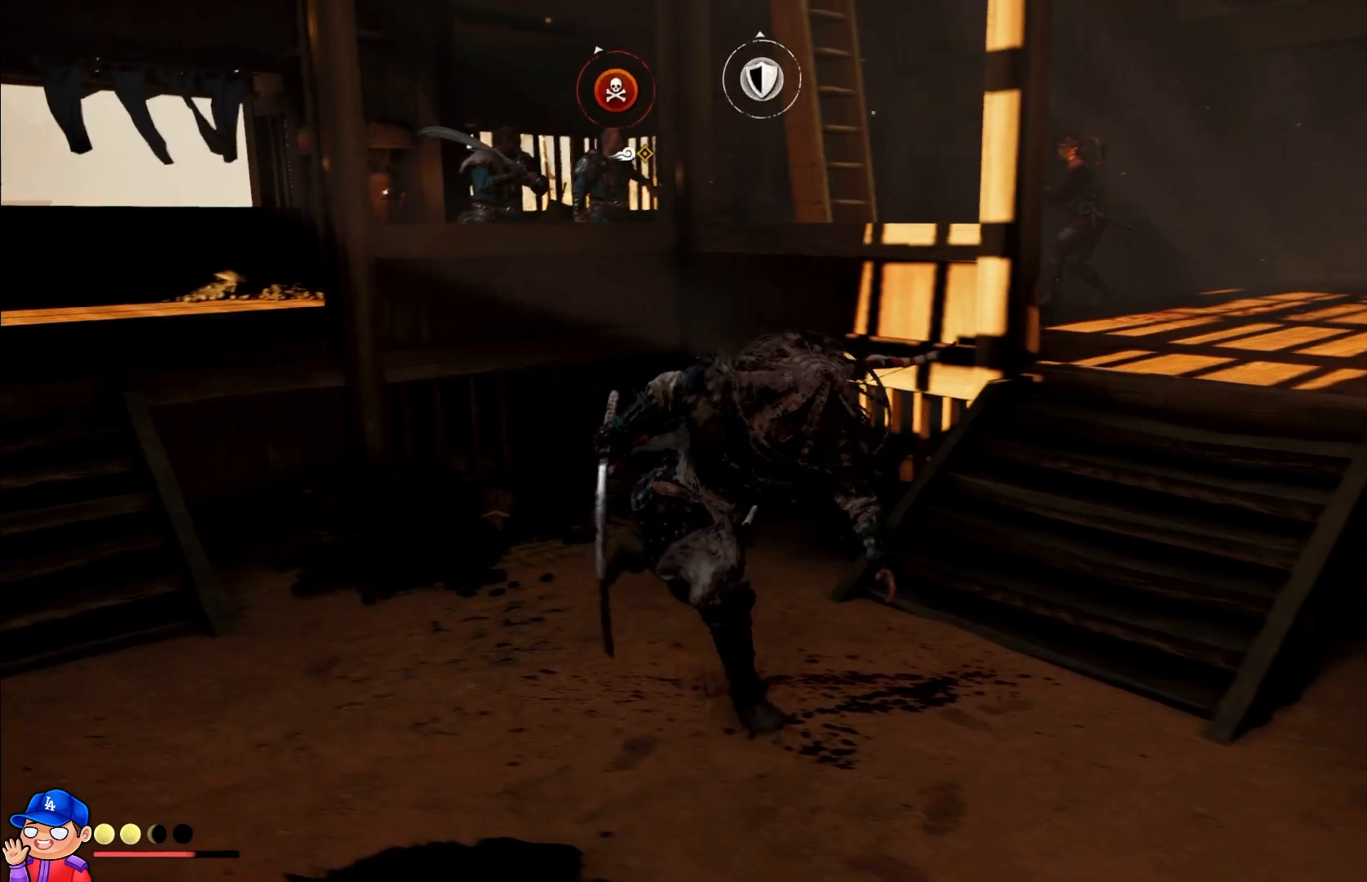
{"buttons": [], "left_stick": "up", "right_stick": "center", "events": [[33, "left_stick", "up-right"], [317, "left_stick", "up"]]}
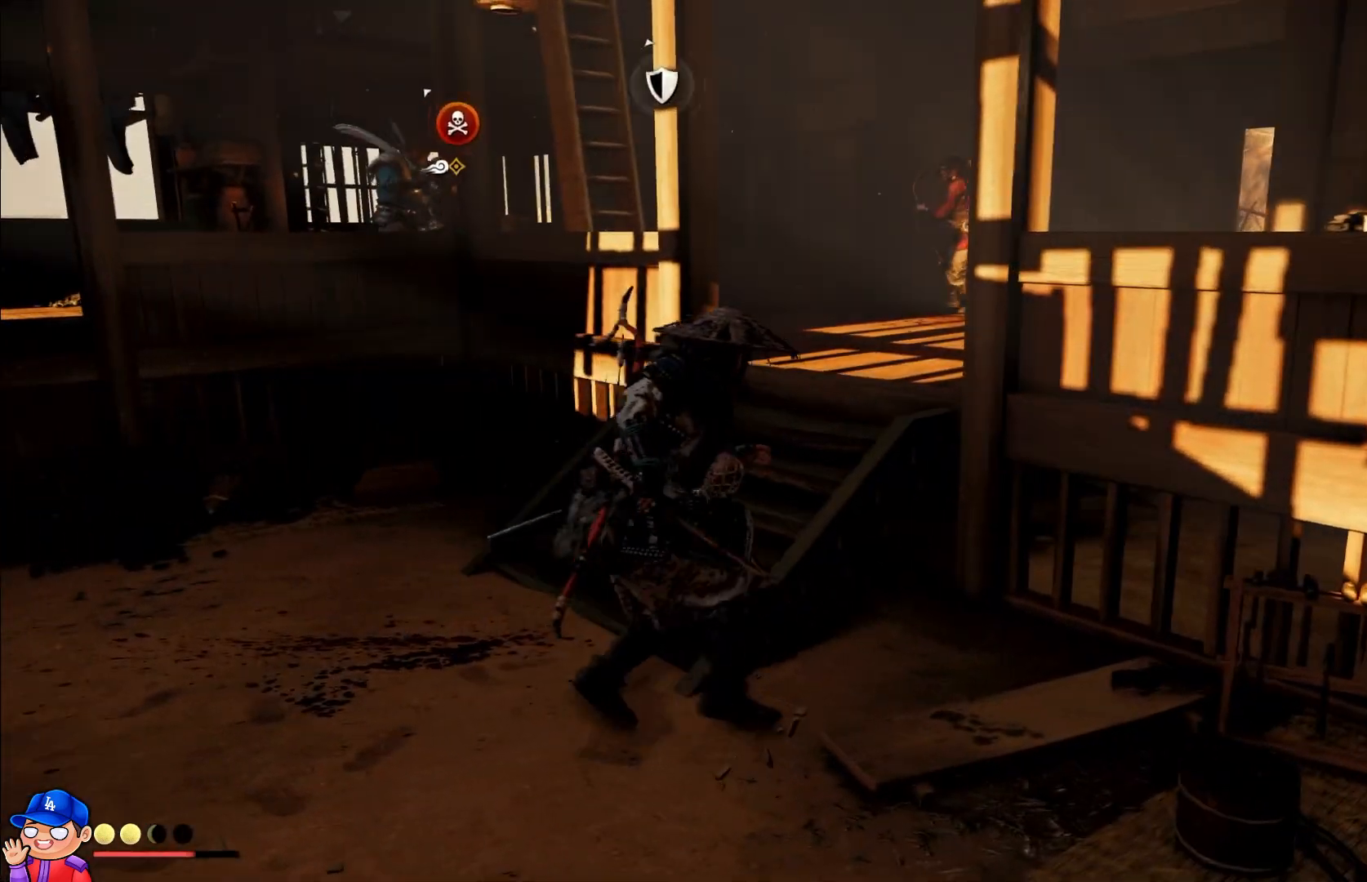
{"buttons": [], "left_stick": "up-right", "right_stick": "center", "events": [[317, "left_stick", "up-right"]]}
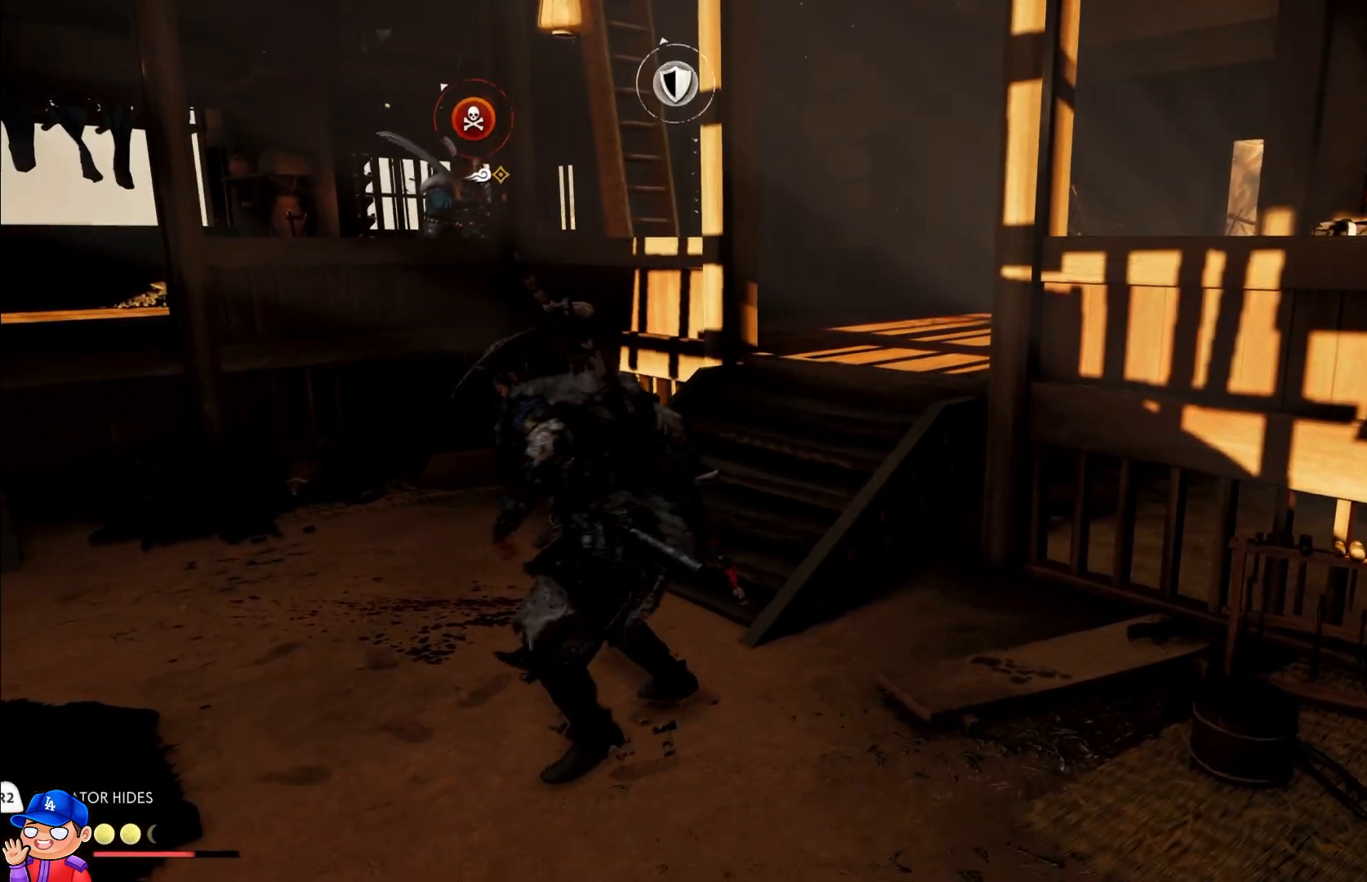
{"buttons": [], "left_stick": "up-right", "right_stick": "center", "events": []}
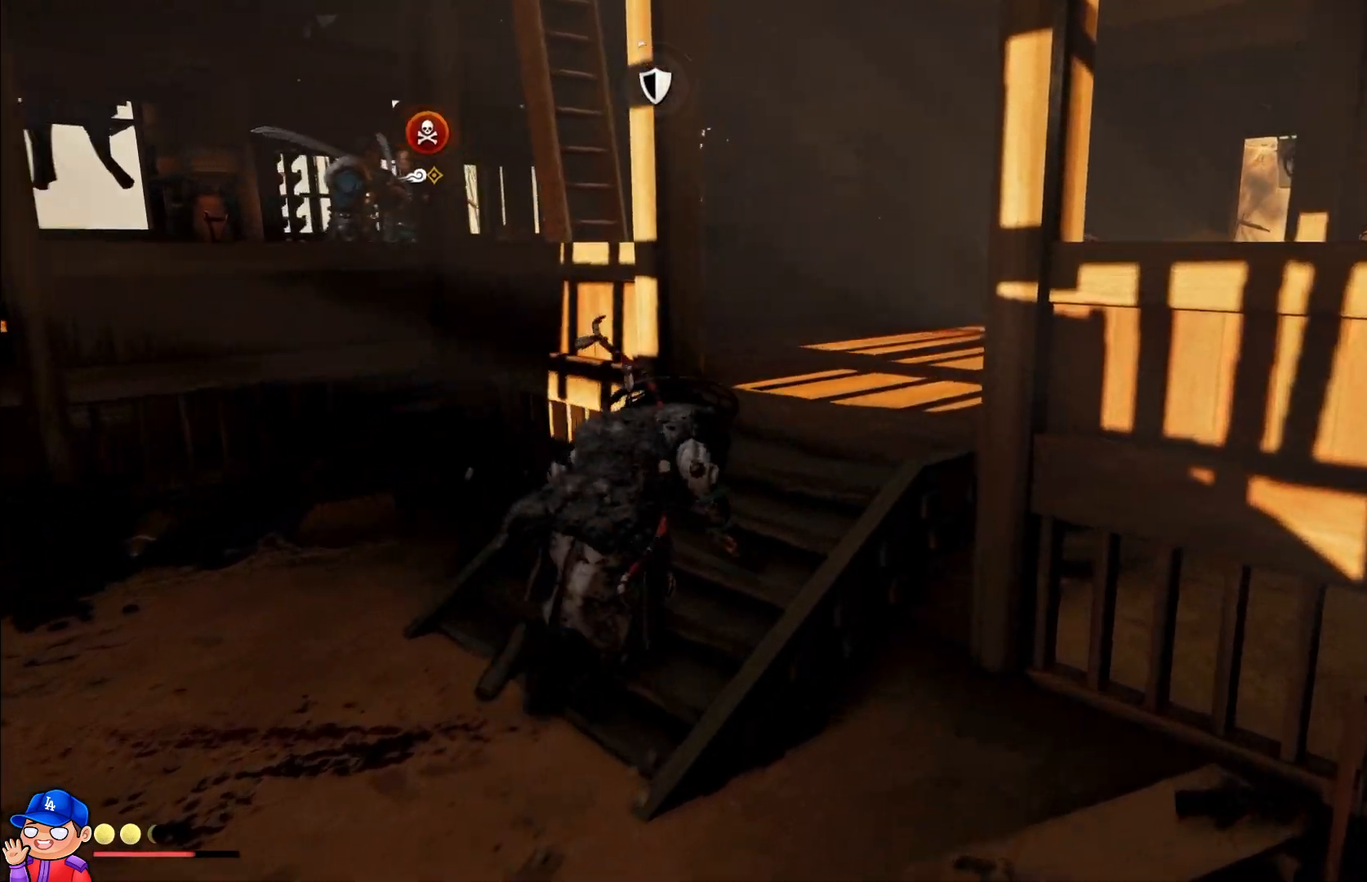
{"buttons": [], "left_stick": "up-right", "right_stick": "left", "events": [[233, "right_stick", "left"]]}
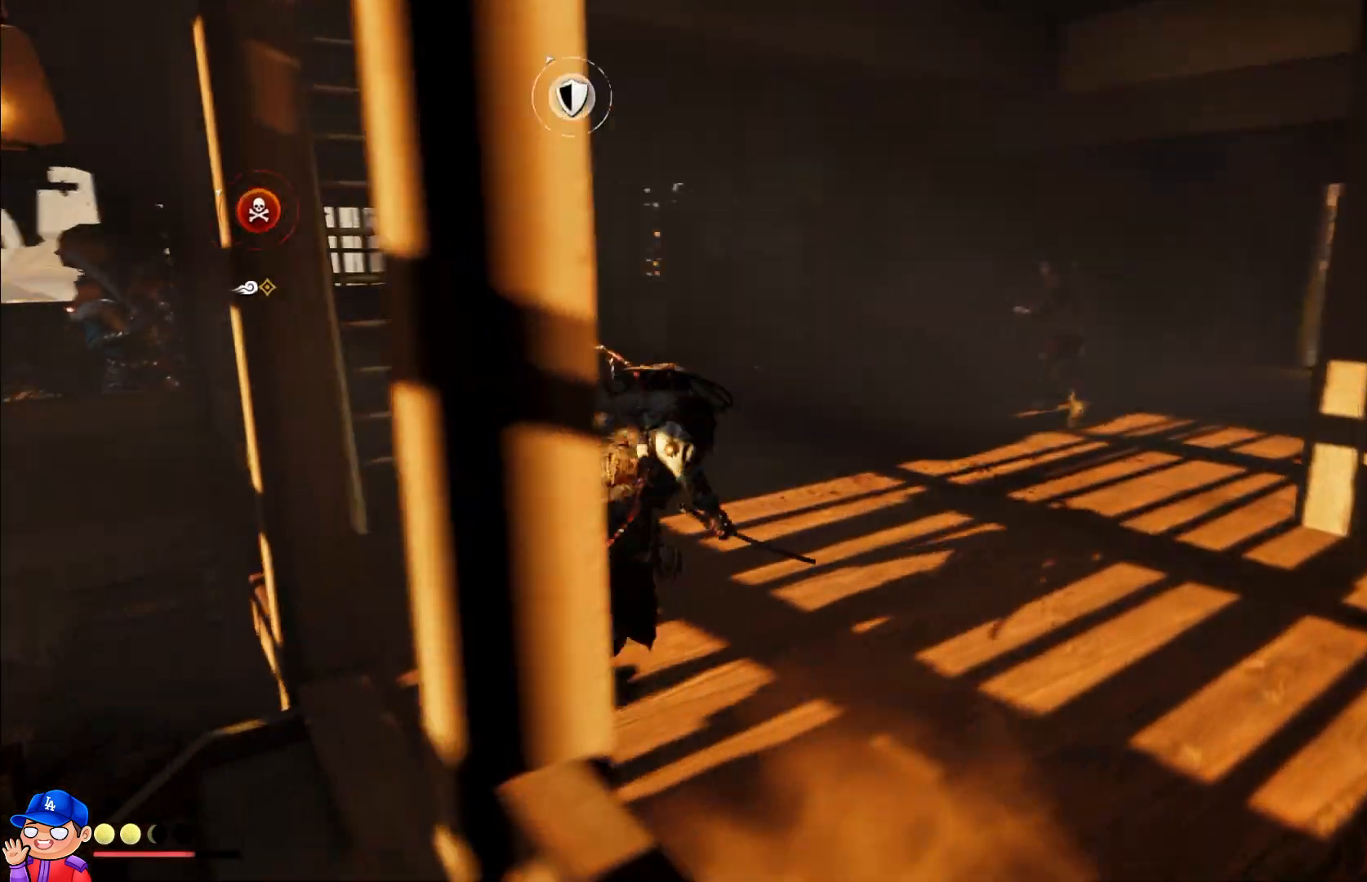
{"buttons": [], "left_stick": "up", "right_stick": "left", "events": [[150, "left_stick", "up"]]}
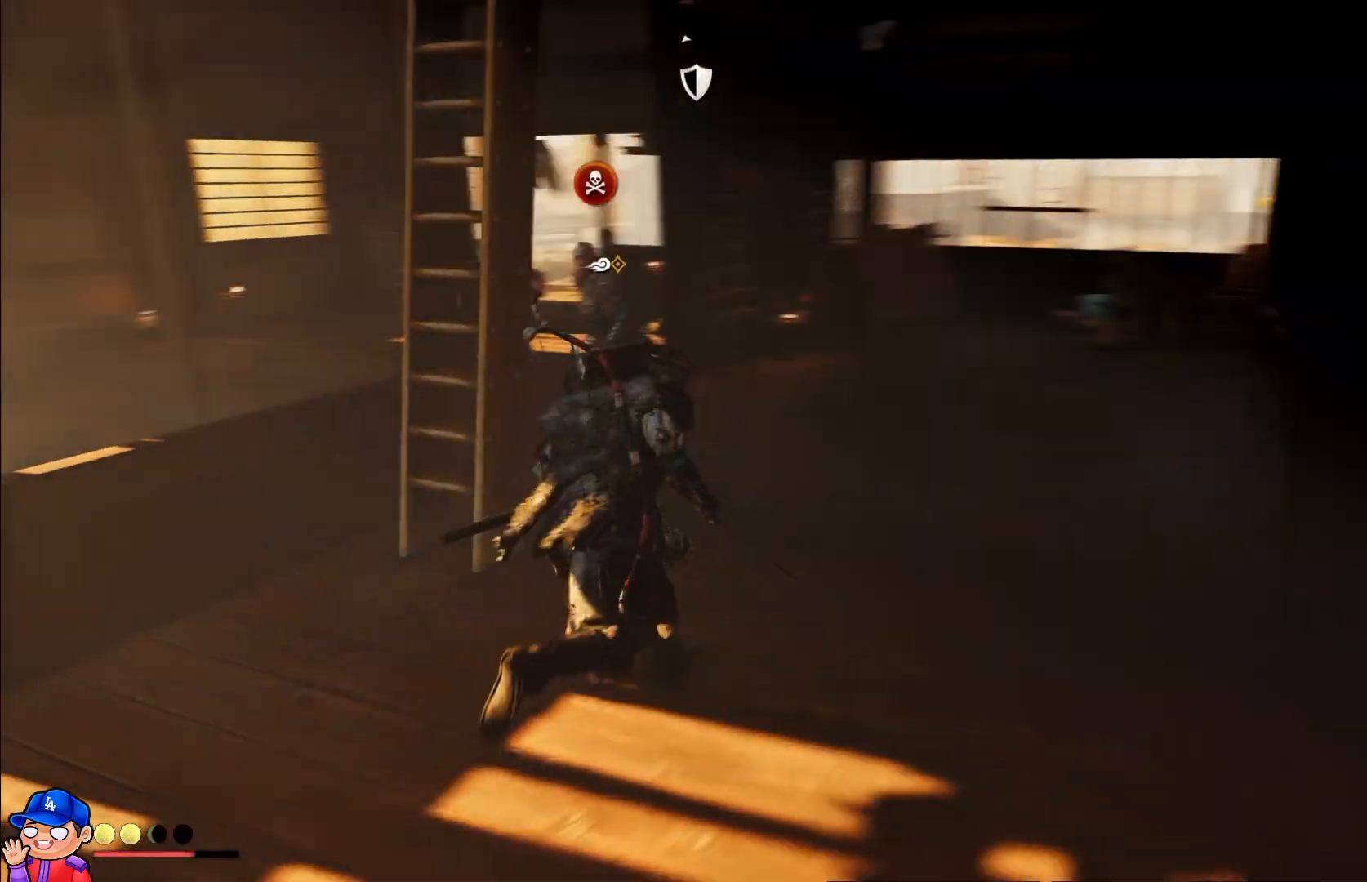
{"buttons": ["L2"], "left_stick": "down", "right_stick": "up-left", "events": [[17, "right_stick", "center"], [217, "R2", "down"], [250, "left_stick", "center"], [267, "R2", "up"], [317, "left_stick", "down"], [367, "L2", "down"], [483, "right_stick", "up-left"]]}
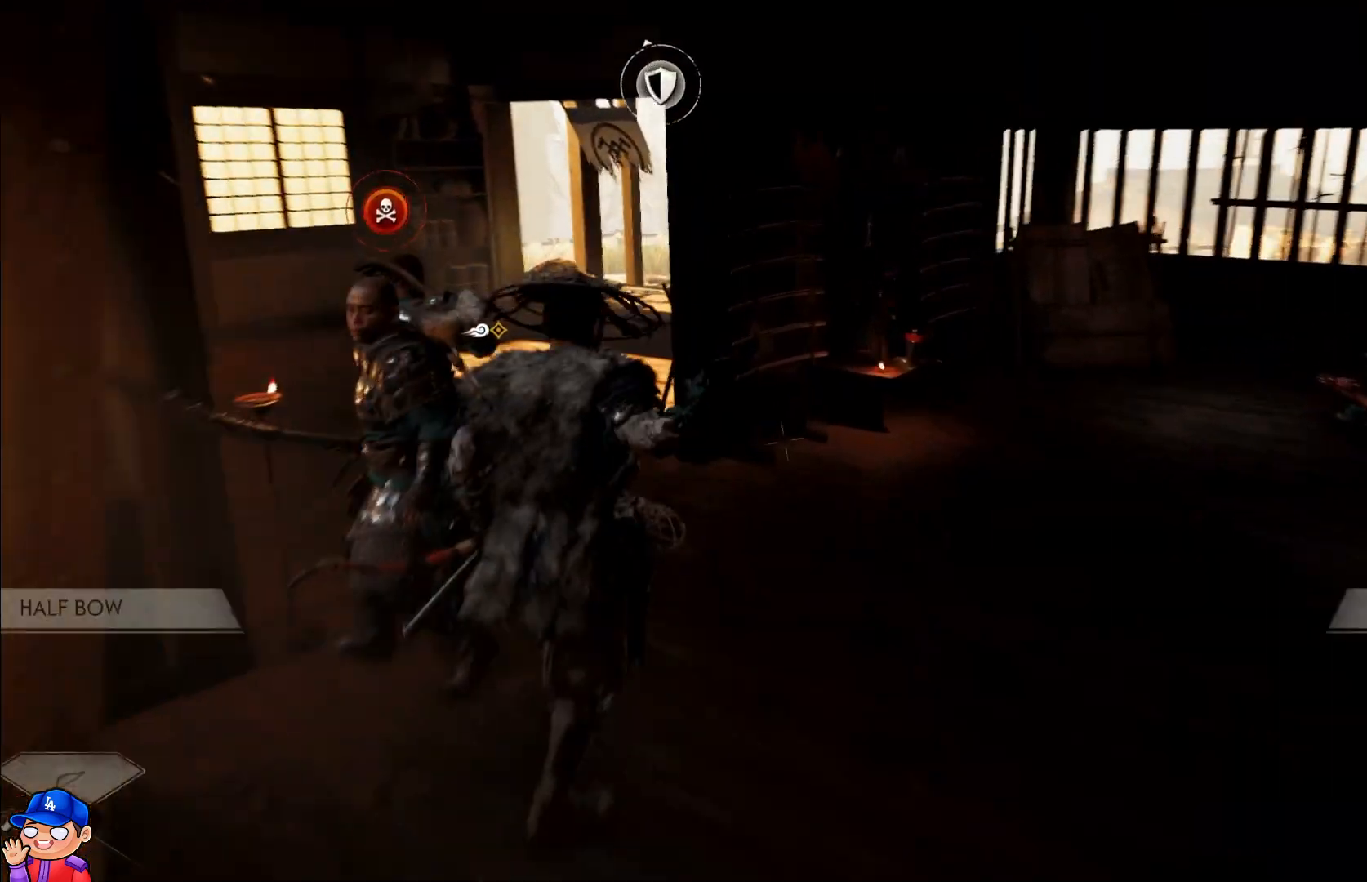
{"buttons": ["L2", "R2"], "left_stick": "down", "right_stick": "up", "events": [[67, "R2", "down"], [367, "right_stick", "up"]]}
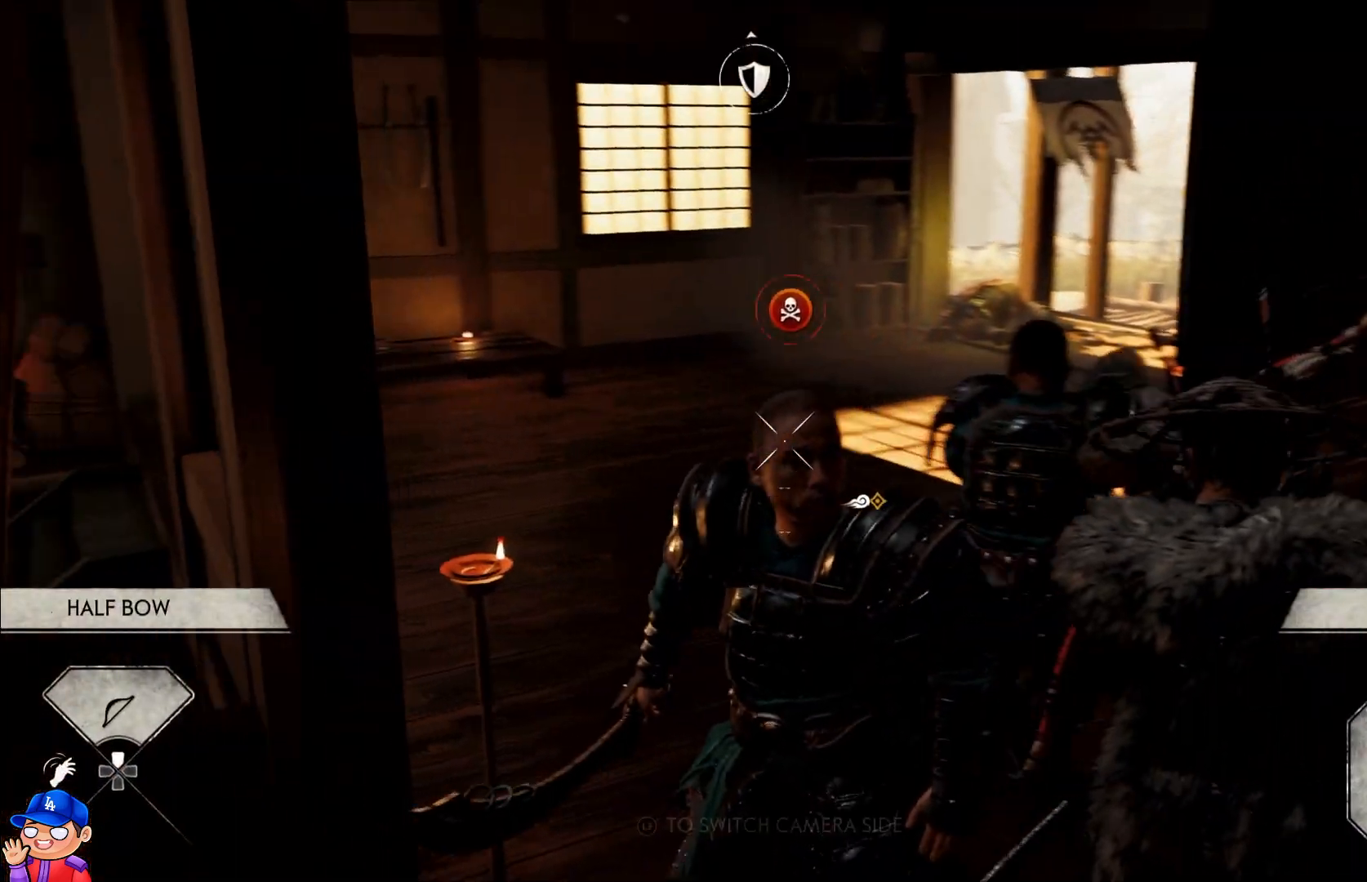
{"buttons": ["L2", "R2"], "left_stick": "down", "right_stick": "left", "events": [[233, "right_stick", "left"]]}
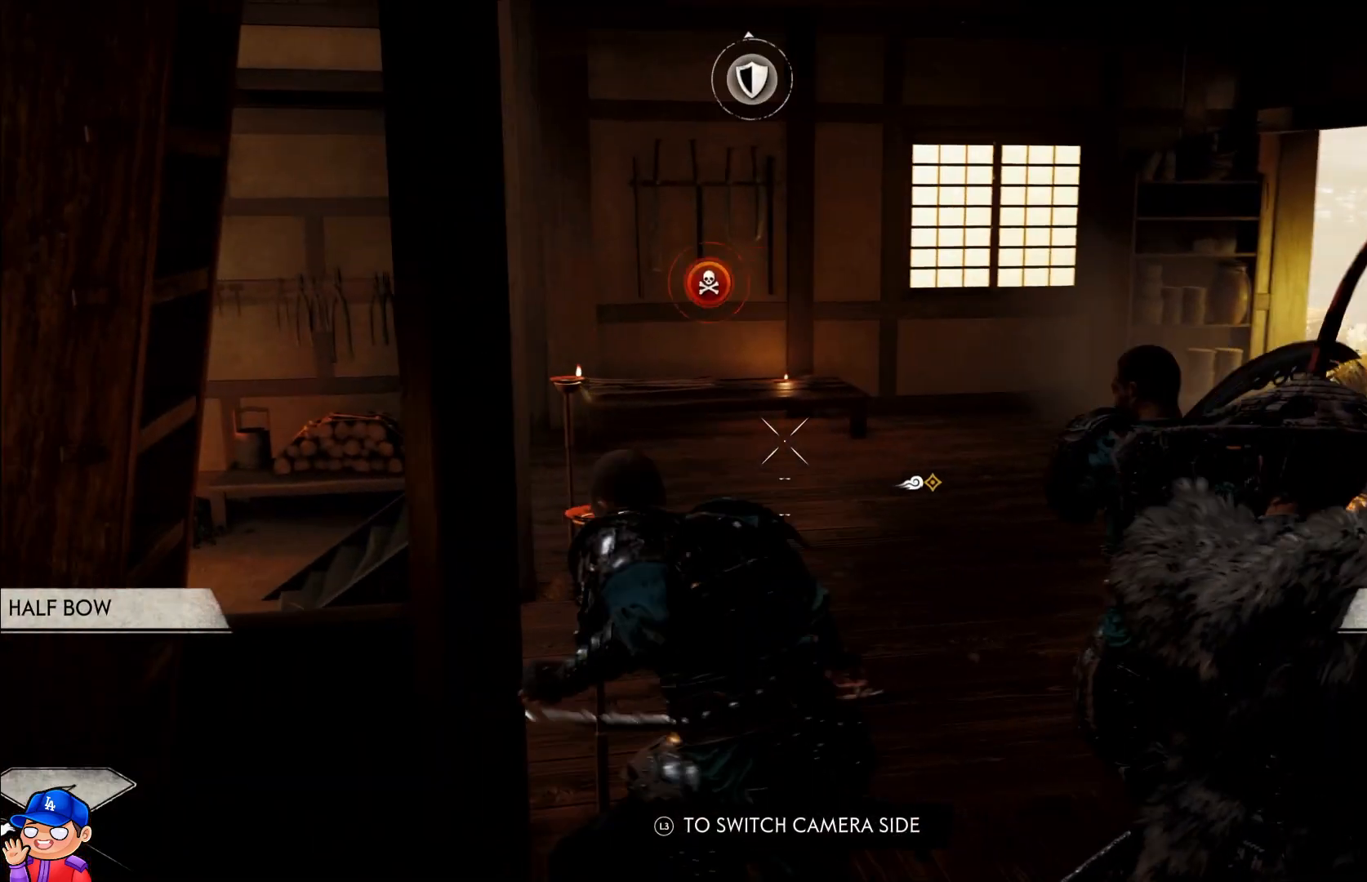
{"buttons": ["L2", "R2"], "left_stick": "down-right", "right_stick": "up-left", "events": [[317, "left_stick", "down-right"], [433, "right_stick", "up-left"]]}
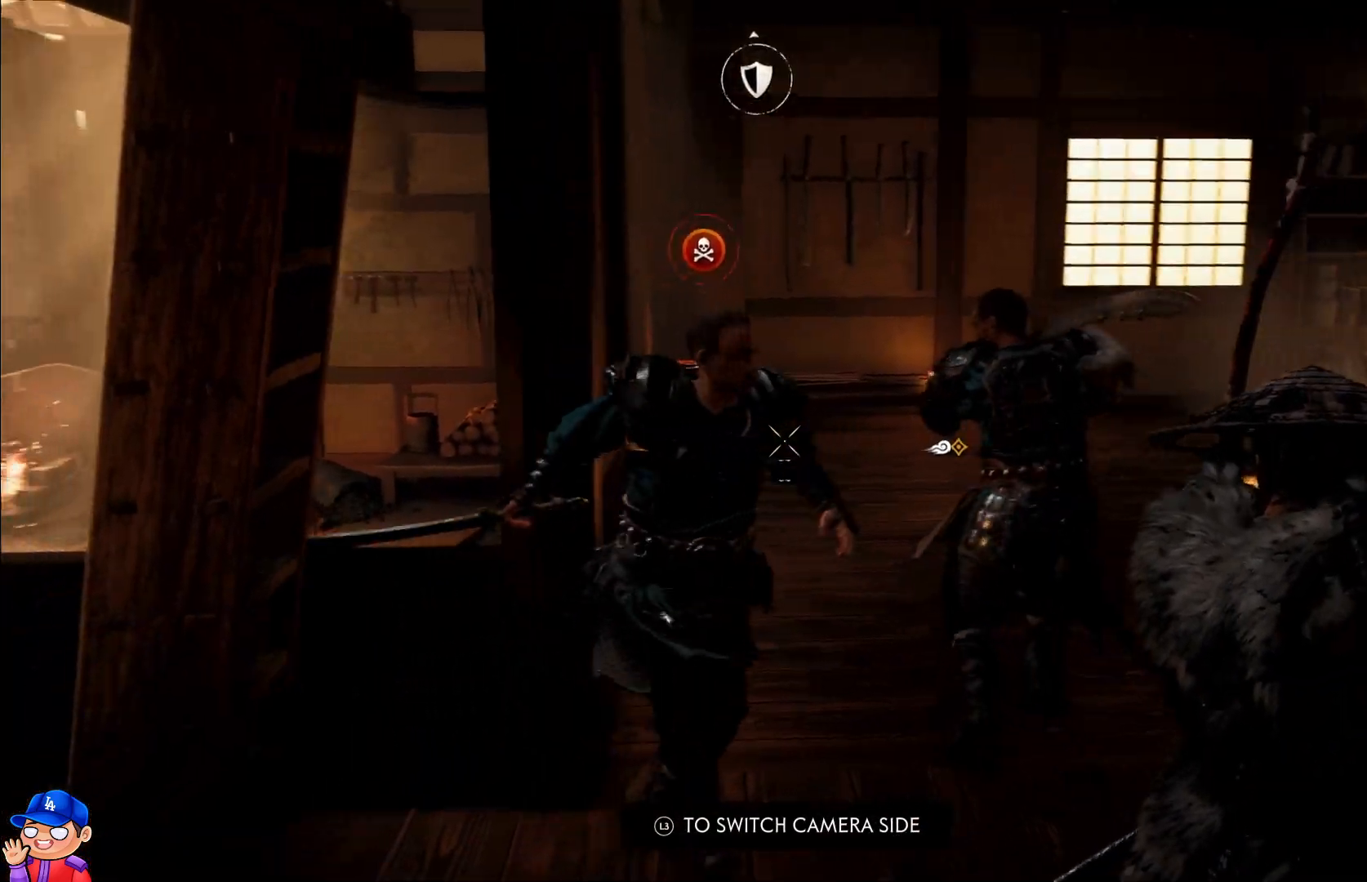
{"buttons": ["L2"], "left_stick": "center", "right_stick": "left", "events": [[17, "right_stick", "up"], [167, "left_stick", "right"], [317, "left_stick", "center"], [350, "right_stick", "left"], [483, "R2", "up"]]}
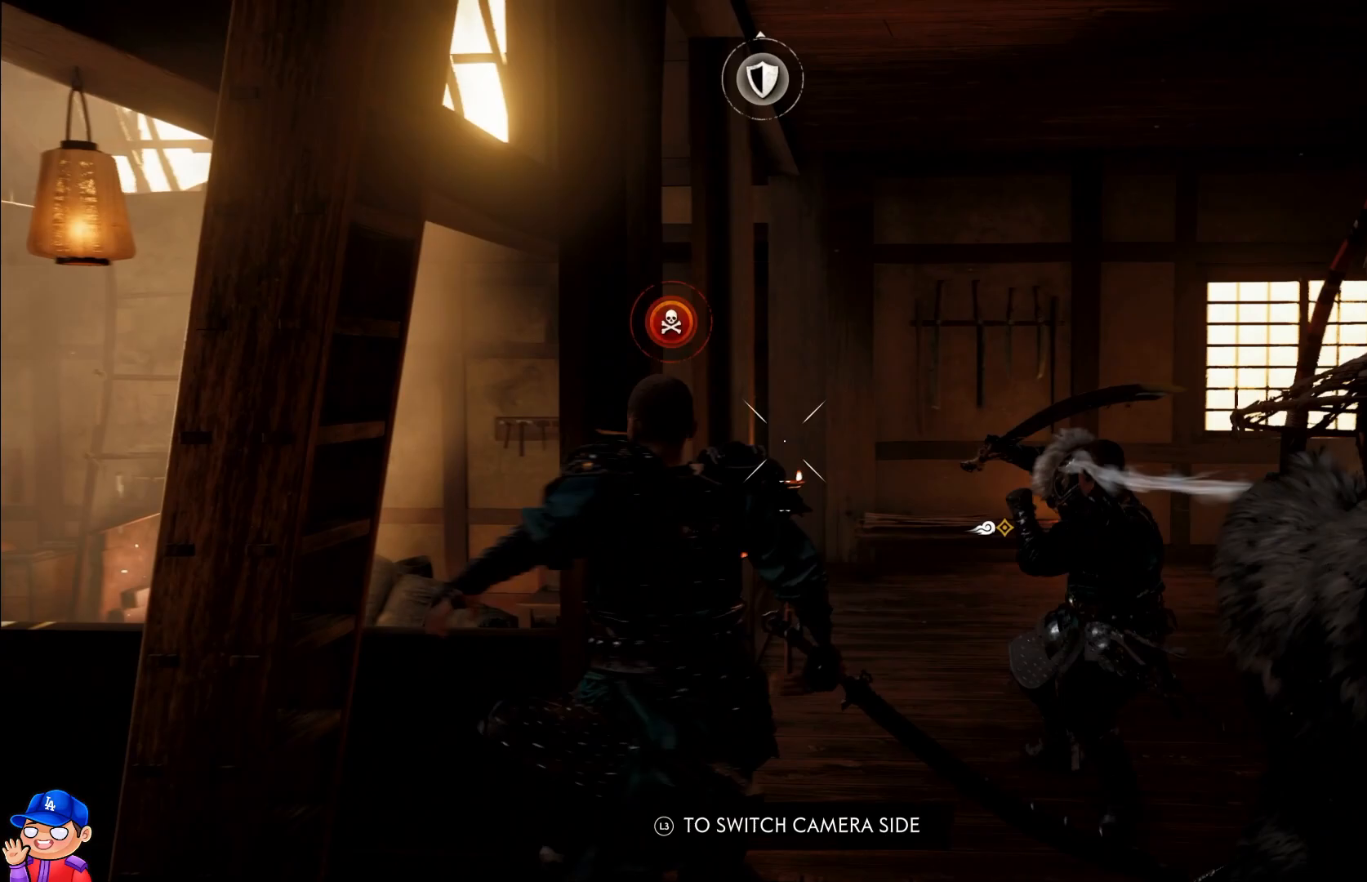
{"buttons": [], "left_stick": "down-right", "right_stick": "right", "events": [[117, "L2", "up"], [233, "left_stick", "down-right"], [250, "right_stick", "up"], [300, "right_stick", "center"], [367, "R2", "down"], [400, "right_stick", "right"], [500, "R2", "up"]]}
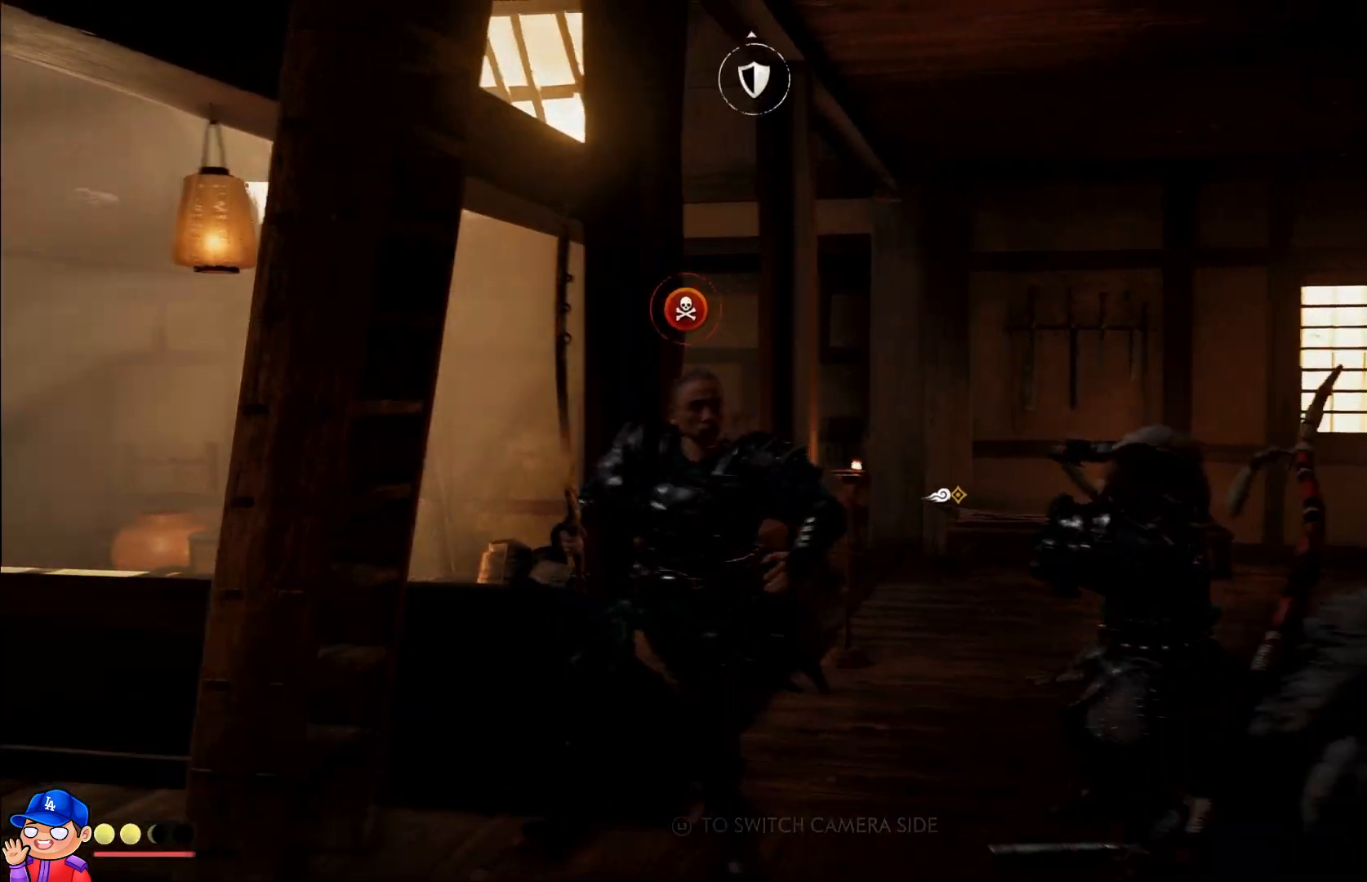
{"buttons": [], "left_stick": "up-left", "right_stick": "center", "events": [[83, "right_stick", "center"], [133, "L1", "down"], [200, "left_stick", "up-left"], [283, "L1", "up"], [367, "L1", "down"], [483, "L1", "up"]]}
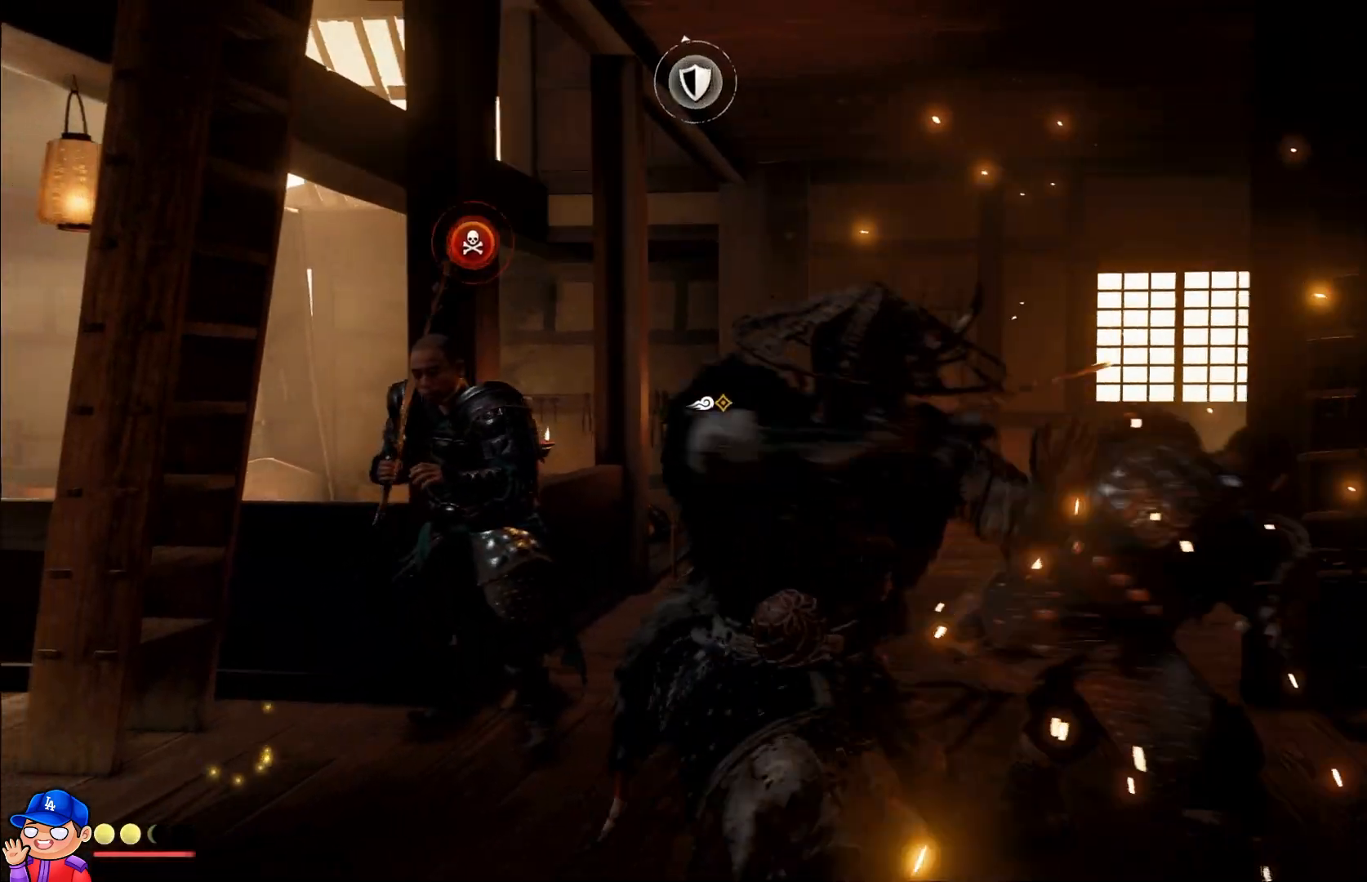
{"buttons": [], "left_stick": "down-right", "right_stick": "center", "events": [[50, "left_stick", "center"], [67, "L1", "down"], [100, "SQUARE", "down"], [150, "L1", "up"], [200, "SQUARE", "up"], [283, "SQUARE", "down"], [367, "SQUARE", "up"], [433, "SQUARE", "down"], [450, "left_stick", "down-right"], [500, "SQUARE", "up"]]}
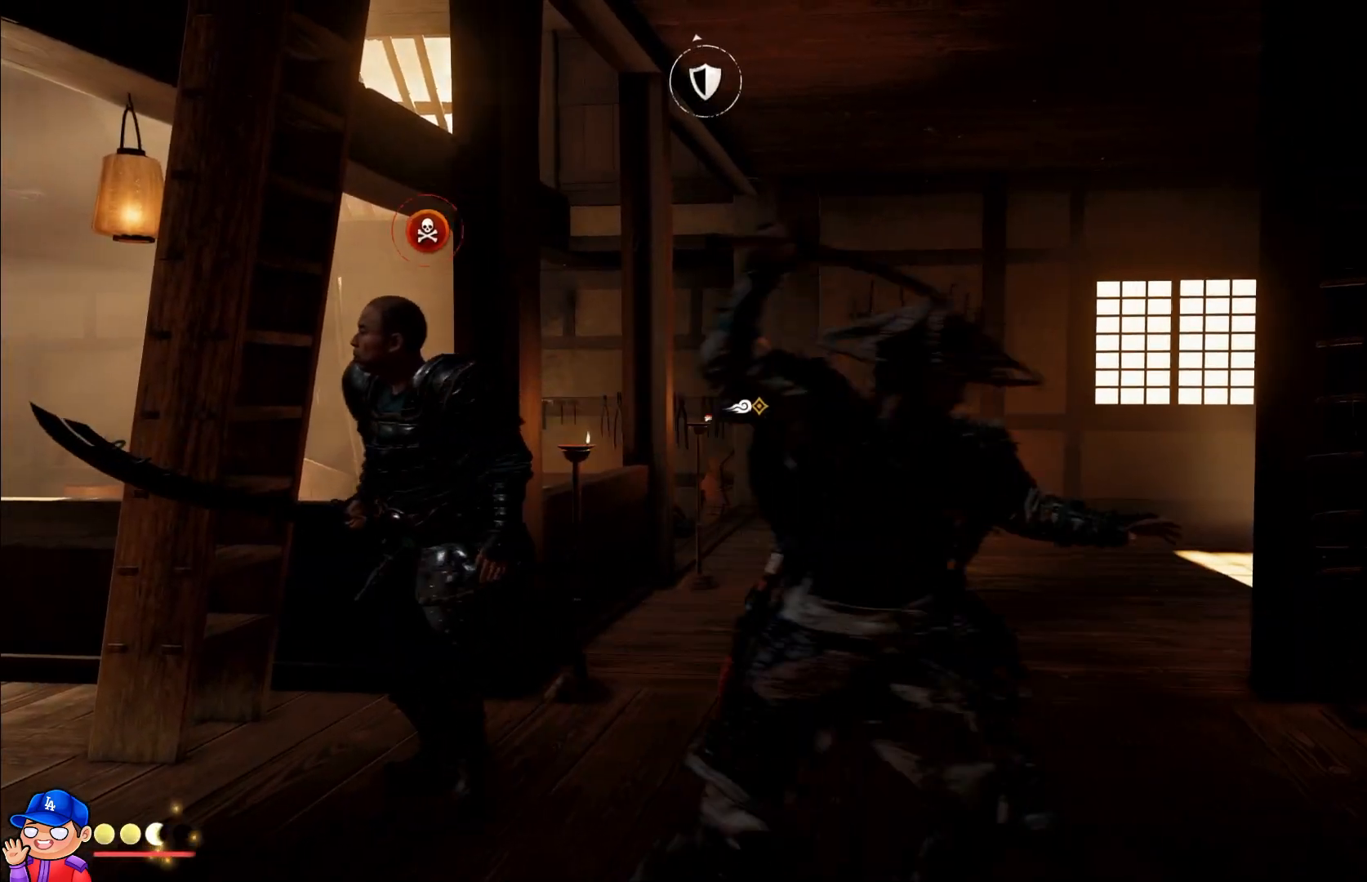
{"buttons": ["SQUARE"], "left_stick": "center", "right_stick": "center", "events": [[83, "SQUARE", "down"], [133, "SQUARE", "up"], [200, "SQUARE", "down"], [267, "SQUARE", "up"], [333, "SQUARE", "down"], [383, "SQUARE", "up"], [433, "left_stick", "center"], [467, "SQUARE", "down"]]}
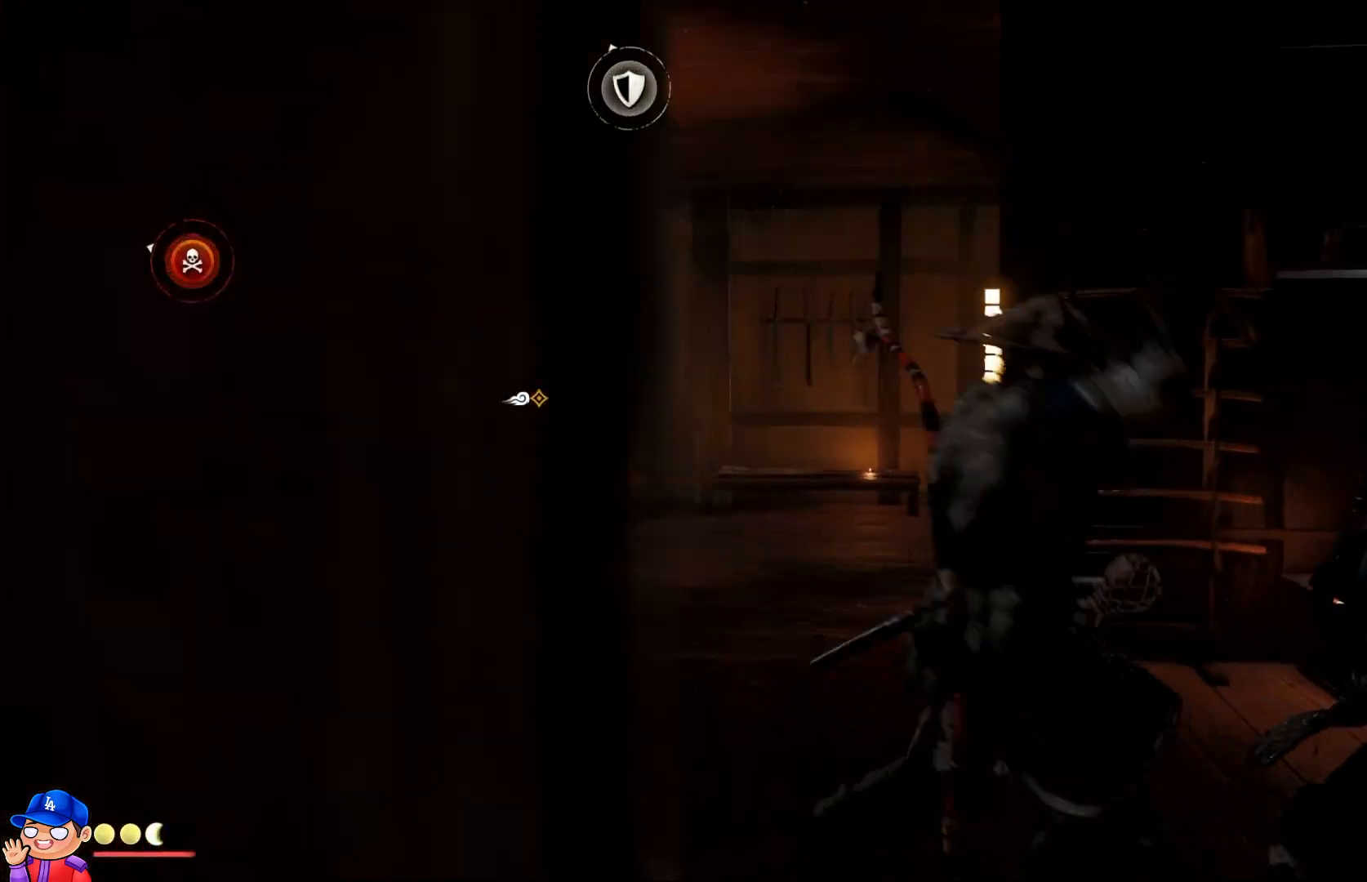
{"buttons": [], "left_stick": "center", "right_stick": "center", "events": [[17, "SQUARE", "up"], [100, "SQUARE", "down"], [167, "SQUARE", "up"], [233, "SQUARE", "down"], [300, "SQUARE", "up"], [383, "SQUARE", "down"], [450, "SQUARE", "up"]]}
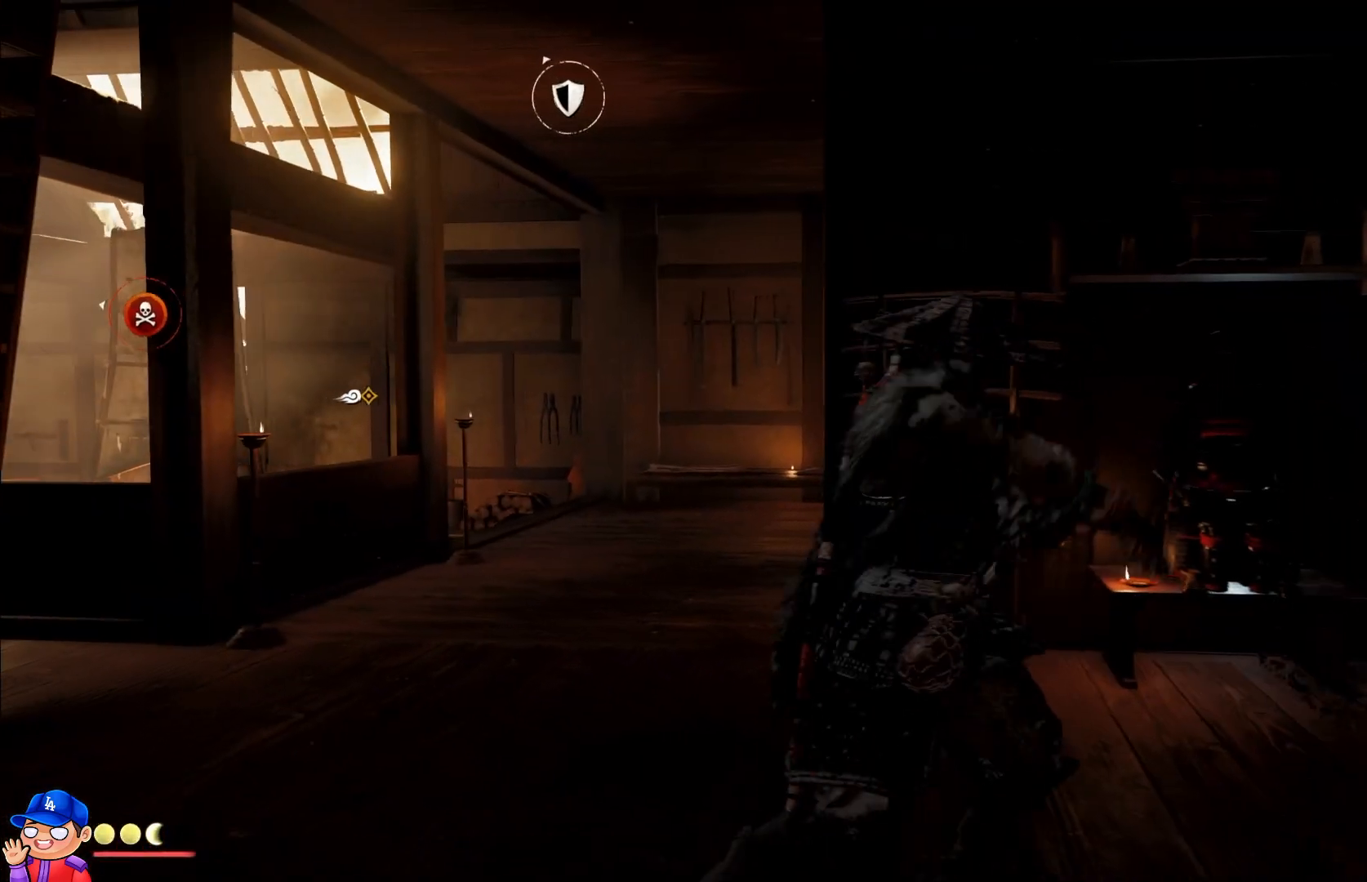
{"buttons": [], "left_stick": "center", "right_stick": "center", "events": [[33, "SQUARE", "down"], [83, "SQUARE", "up"], [183, "SQUARE", "down"], [233, "SQUARE", "up"], [333, "SQUARE", "down"], [367, "SQUARE", "up"]]}
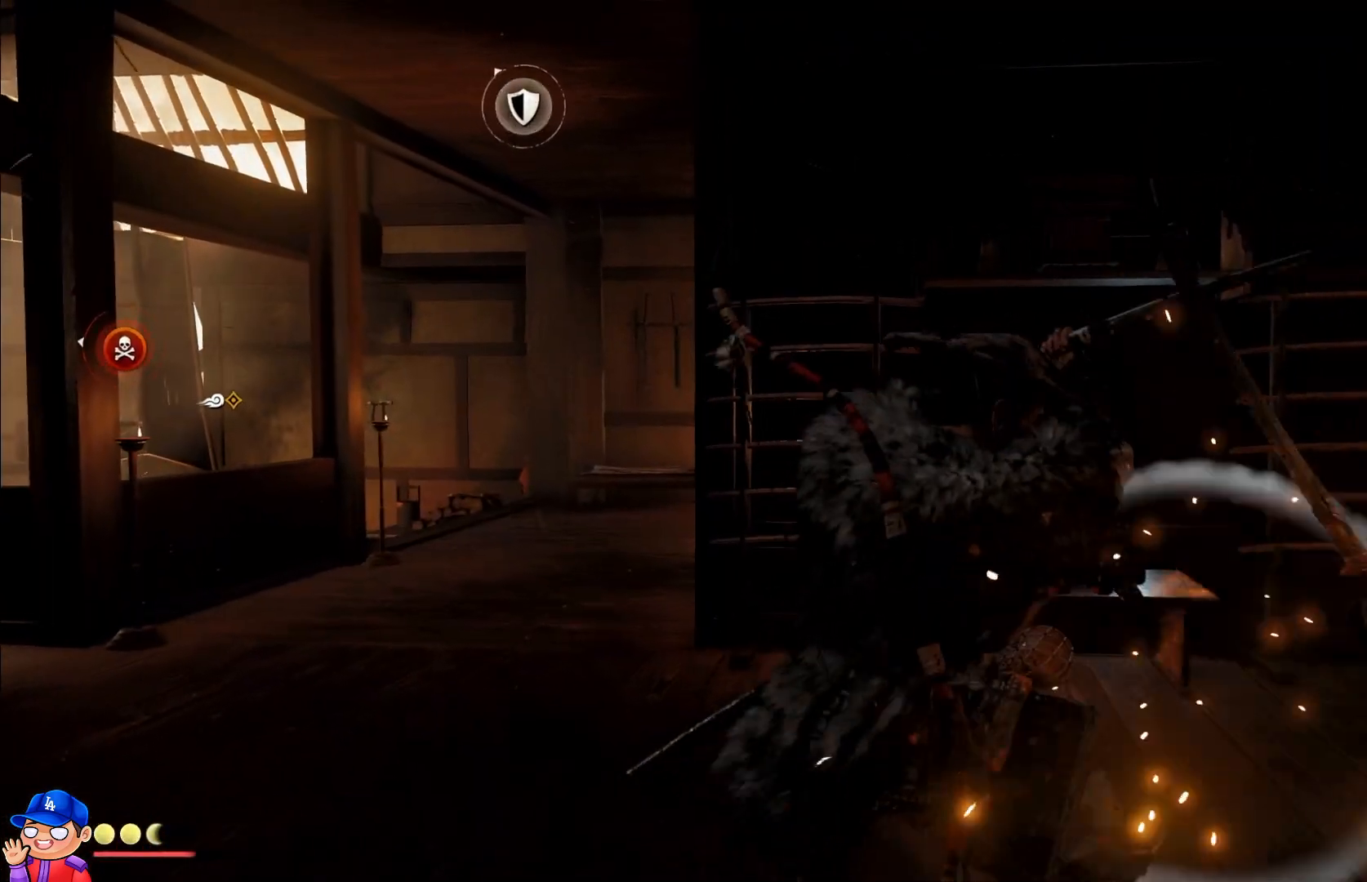
{"buttons": [], "left_stick": "up-left", "right_stick": "left", "events": [[17, "left_stick", "up-left"], [133, "right_stick", "left"], [150, "left_stick", "left"], [333, "left_stick", "up-left"]]}
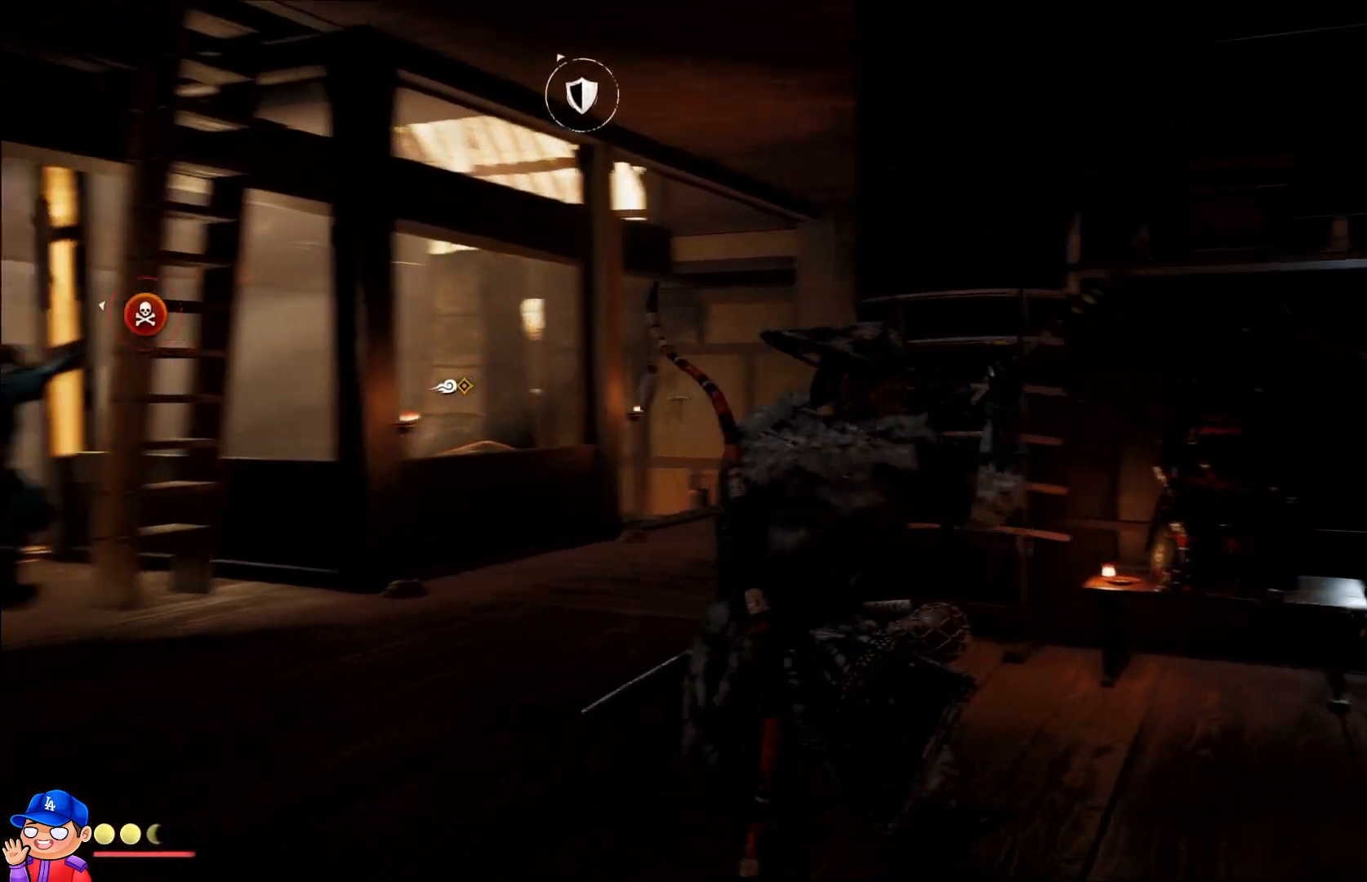
{"buttons": [], "left_stick": "up", "right_stick": "center", "events": [[283, "right_stick", "center"], [367, "left_stick", "up"]]}
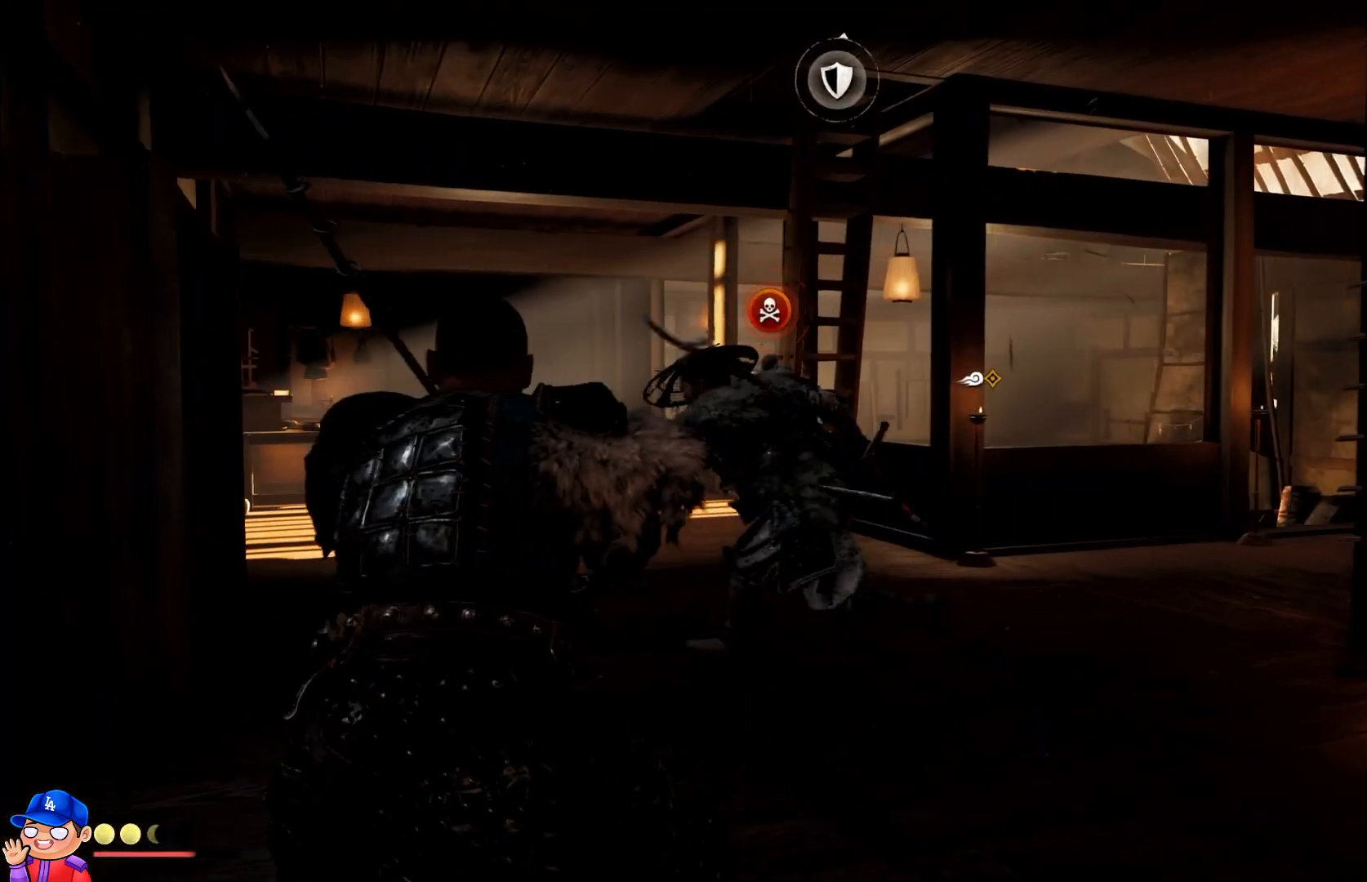
{"buttons": [], "left_stick": "up", "right_stick": "center", "events": []}
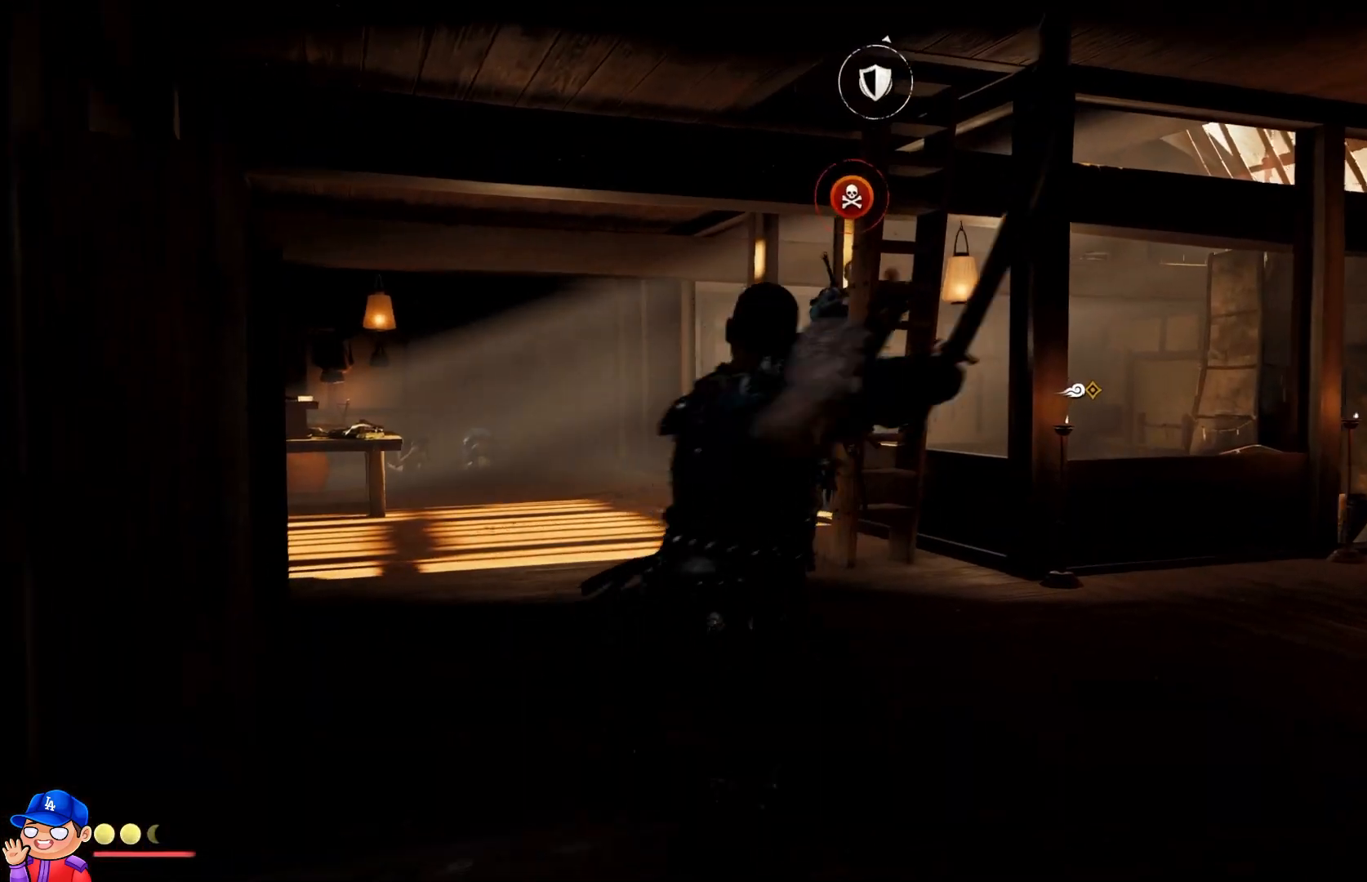
{"buttons": [], "left_stick": "center", "right_stick": "right", "events": [[133, "right_stick", "right"], [283, "left_stick", "right"], [333, "left_stick", "down-right"], [483, "left_stick", "center"]]}
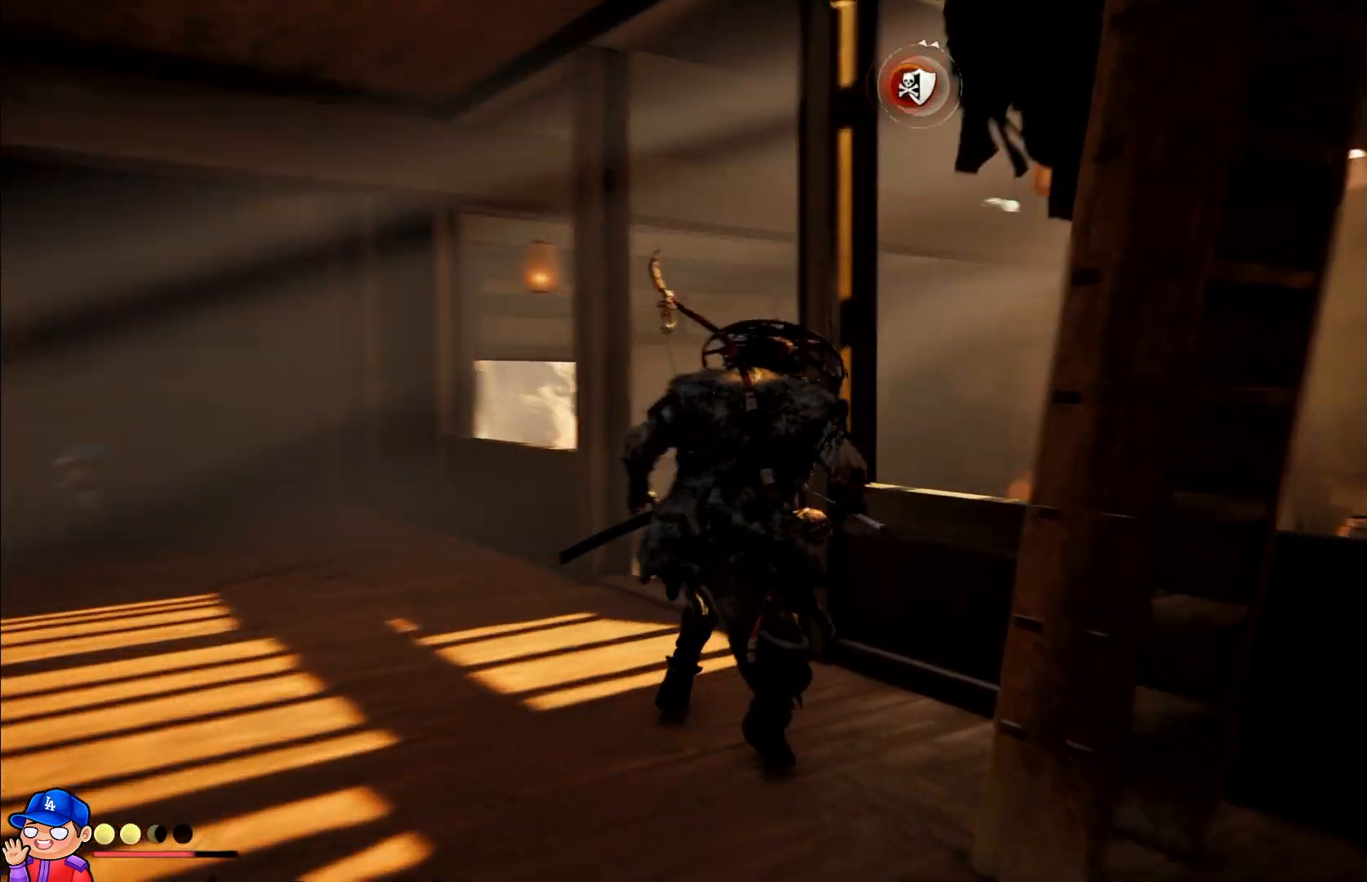
{"buttons": [], "left_stick": "up-right", "right_stick": "right", "events": [[67, "left_stick", "down"], [250, "left_stick", "down-right"], [450, "left_stick", "up-right"]]}
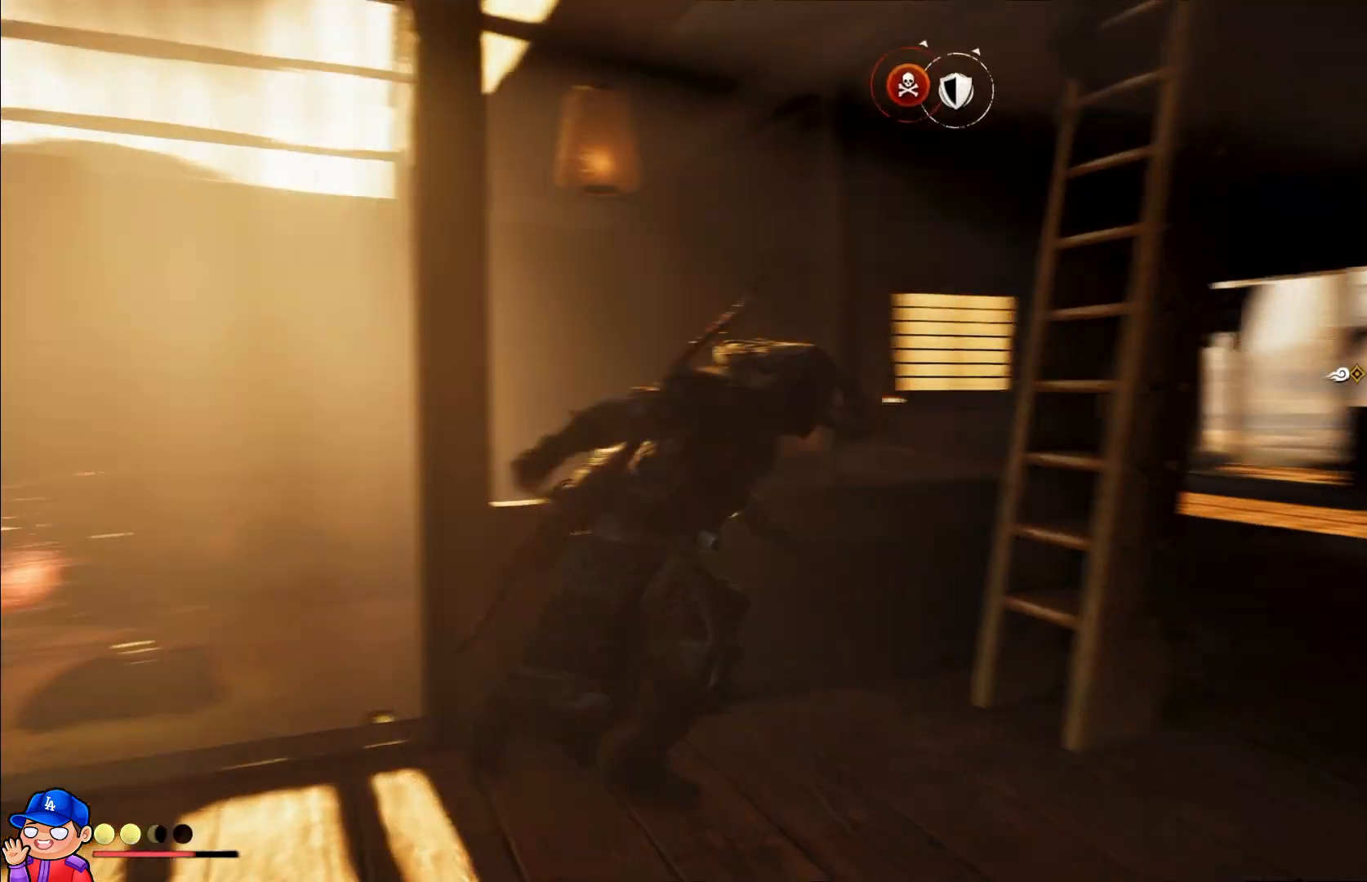
{"buttons": [], "left_stick": "up-right", "right_stick": "up-right", "events": [[17, "left_stick", "up"], [100, "right_stick", "center"], [367, "left_stick", "up-right"], [400, "right_stick", "up-right"]]}
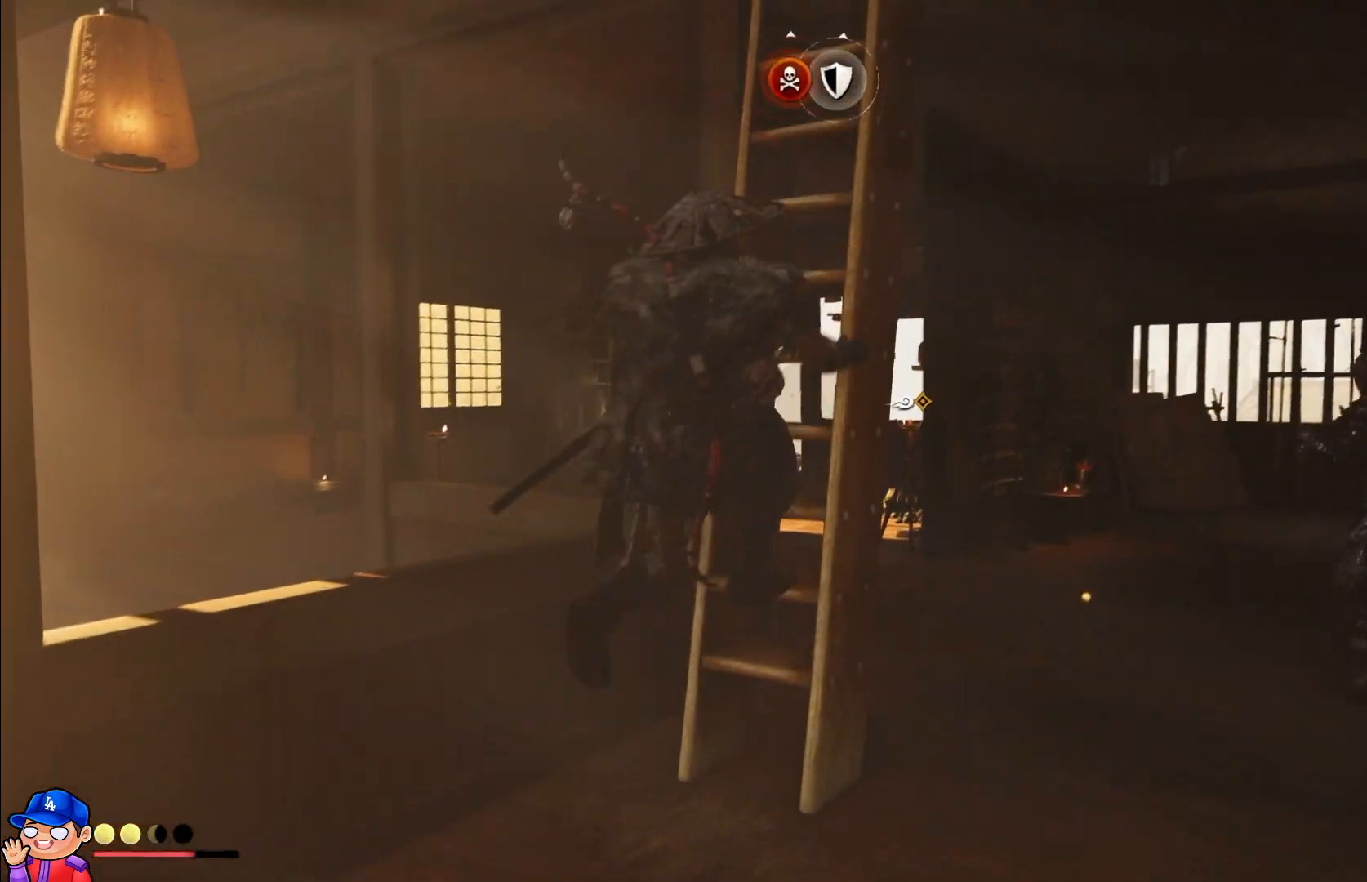
{"buttons": [], "left_stick": "up", "right_stick": "center", "events": [[50, "left_stick", "up"], [300, "right_stick", "center"]]}
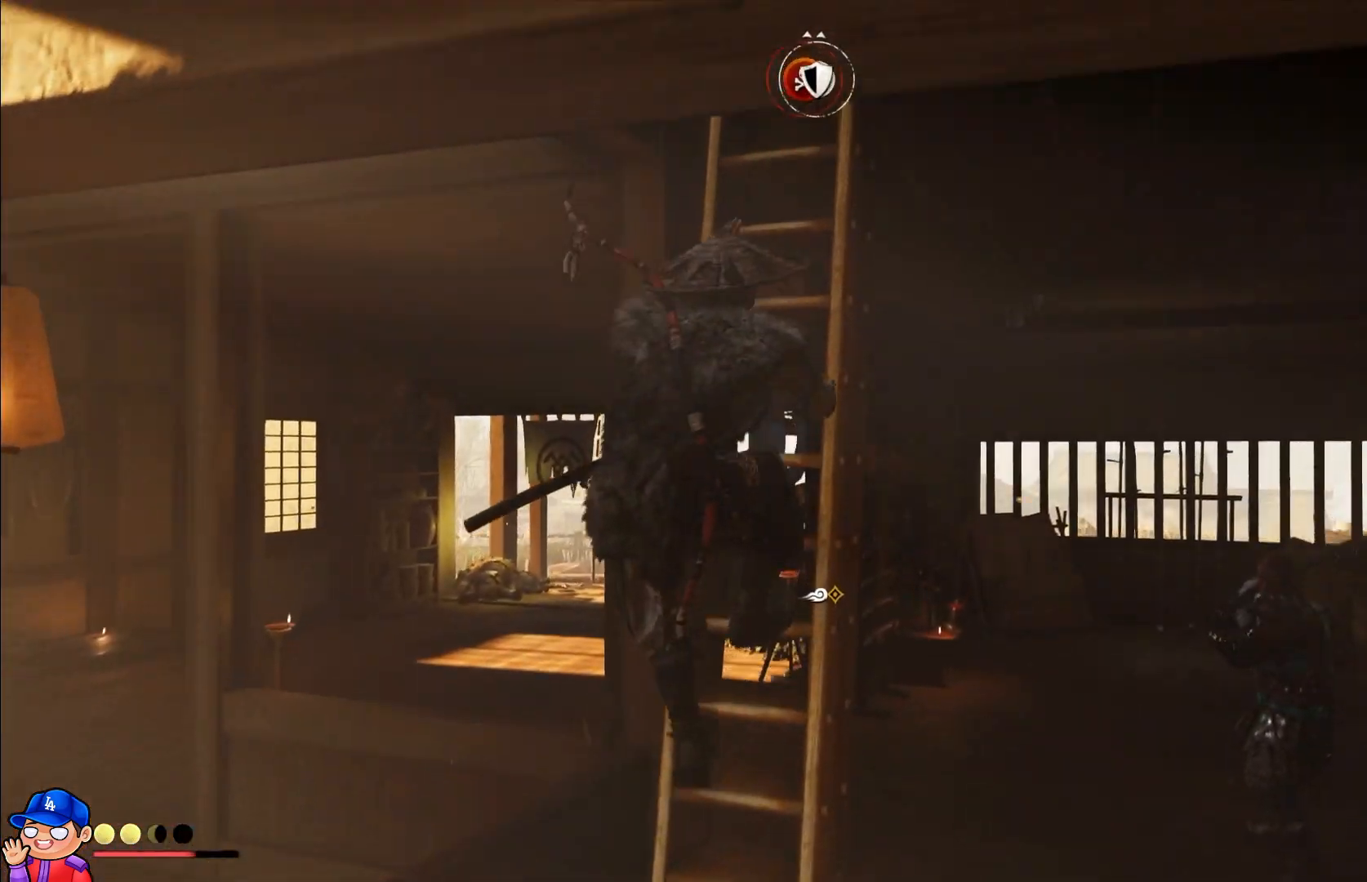
{"buttons": [], "left_stick": "up", "right_stick": "center", "events": []}
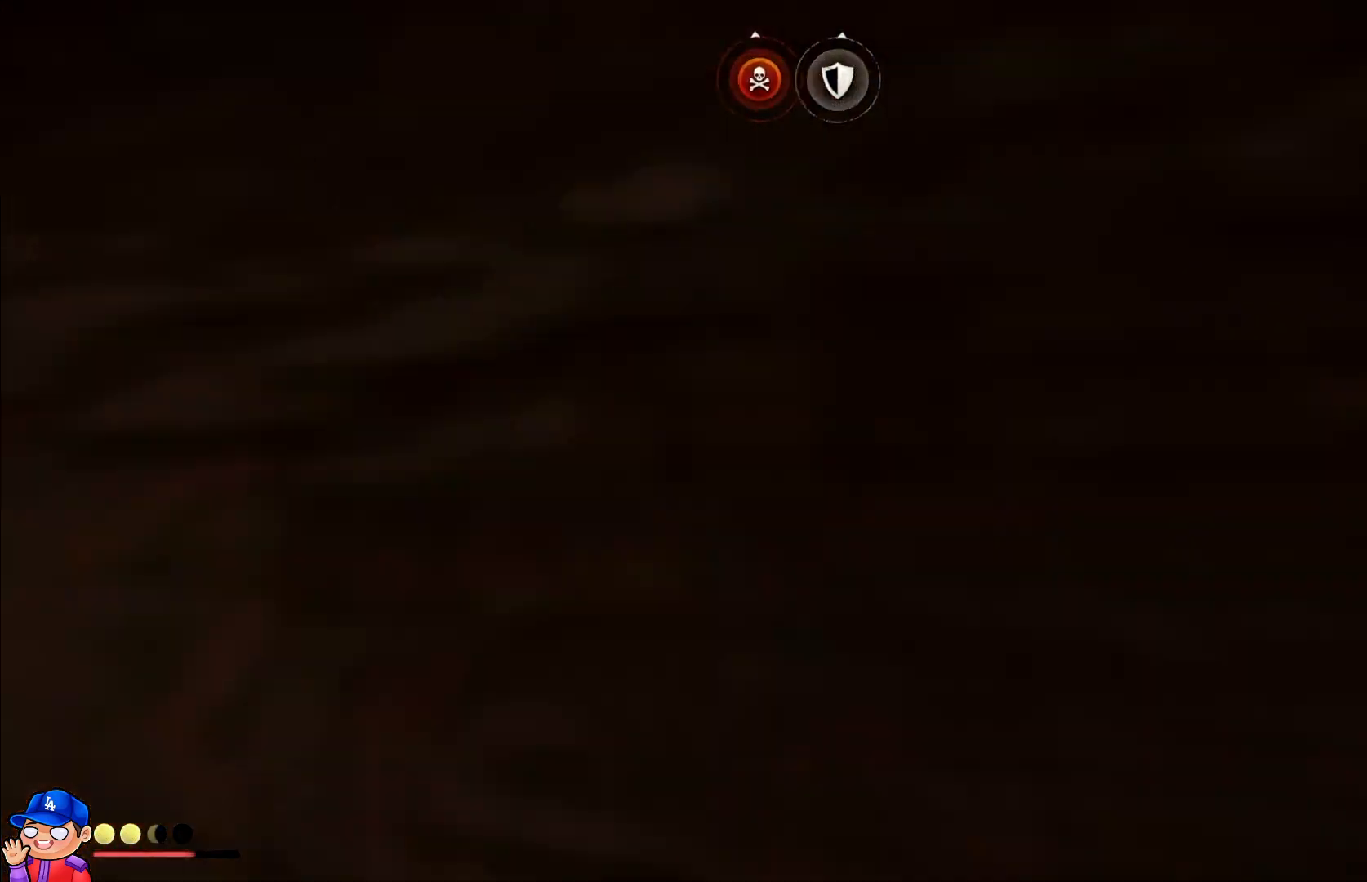
{"buttons": [], "left_stick": "up", "right_stick": "center", "events": []}